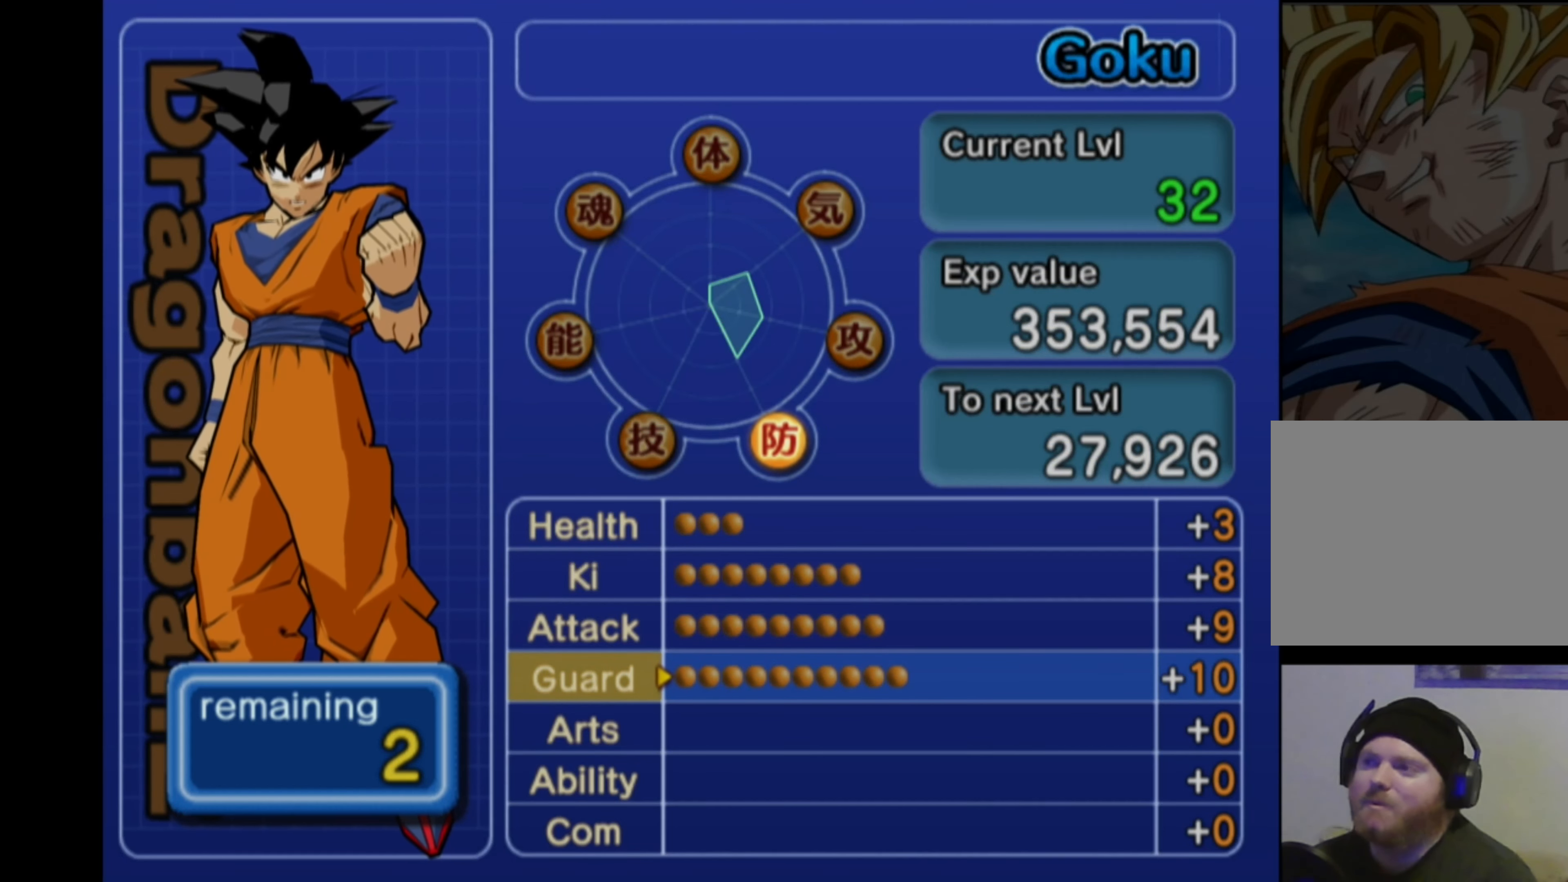
Gameplay with a controller (PlayStation layout); each line is a JSON object with the inputs held at the frame after it. "events" lists button and stick changes between this image and that frame as [ms after this image, input, new state], when the widget could be followed in between. Not read: L3 R3.
{"buttons": [], "left_stick": "center", "right_stick": "center", "events": []}
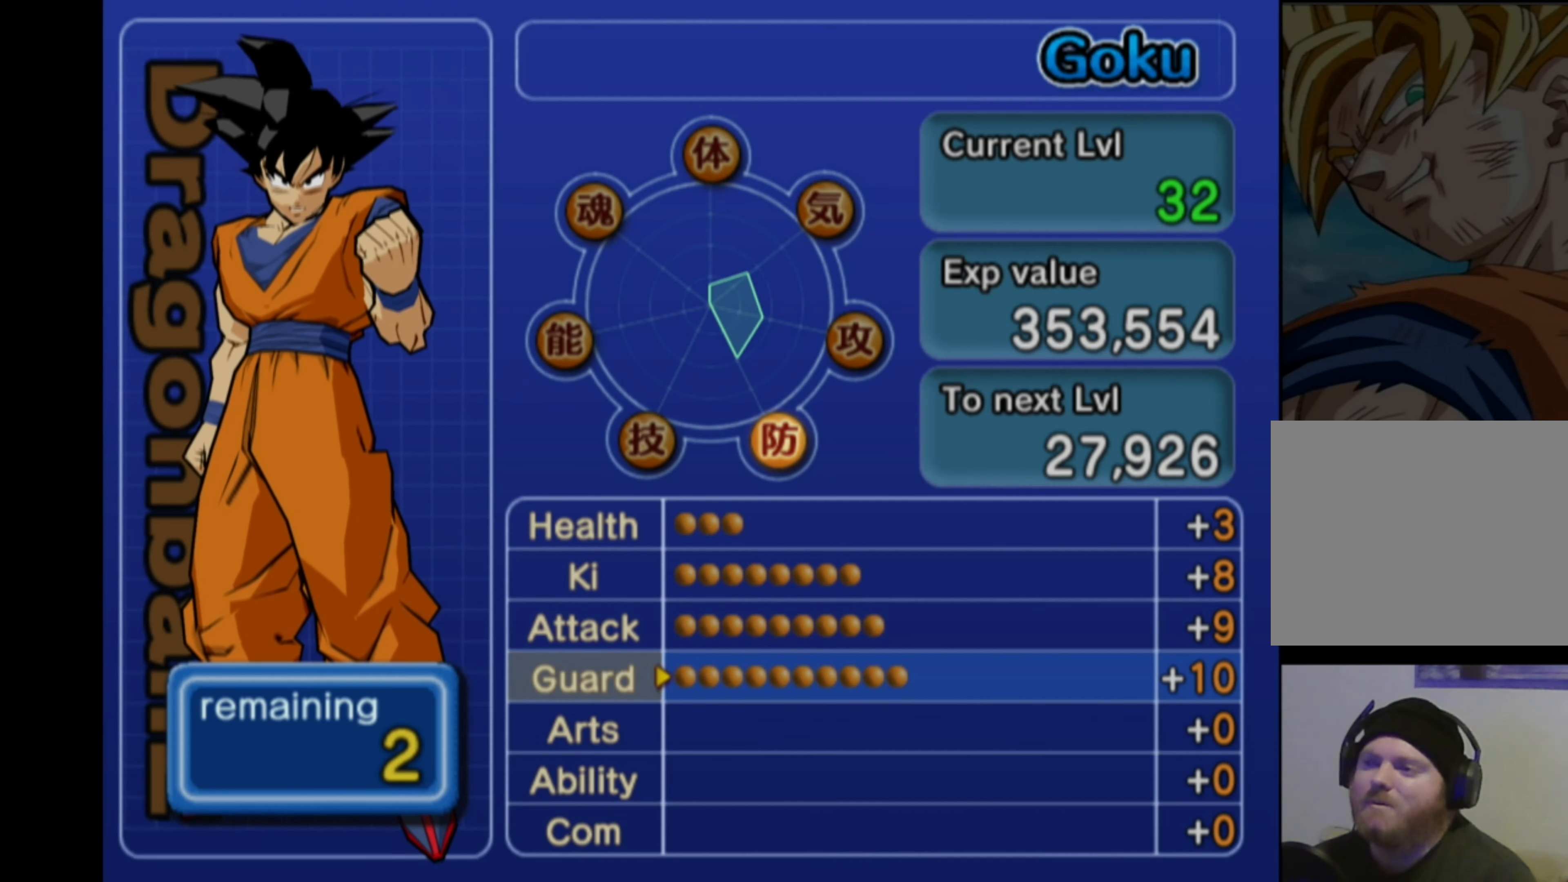
{"buttons": [], "left_stick": "center", "right_stick": "center", "events": []}
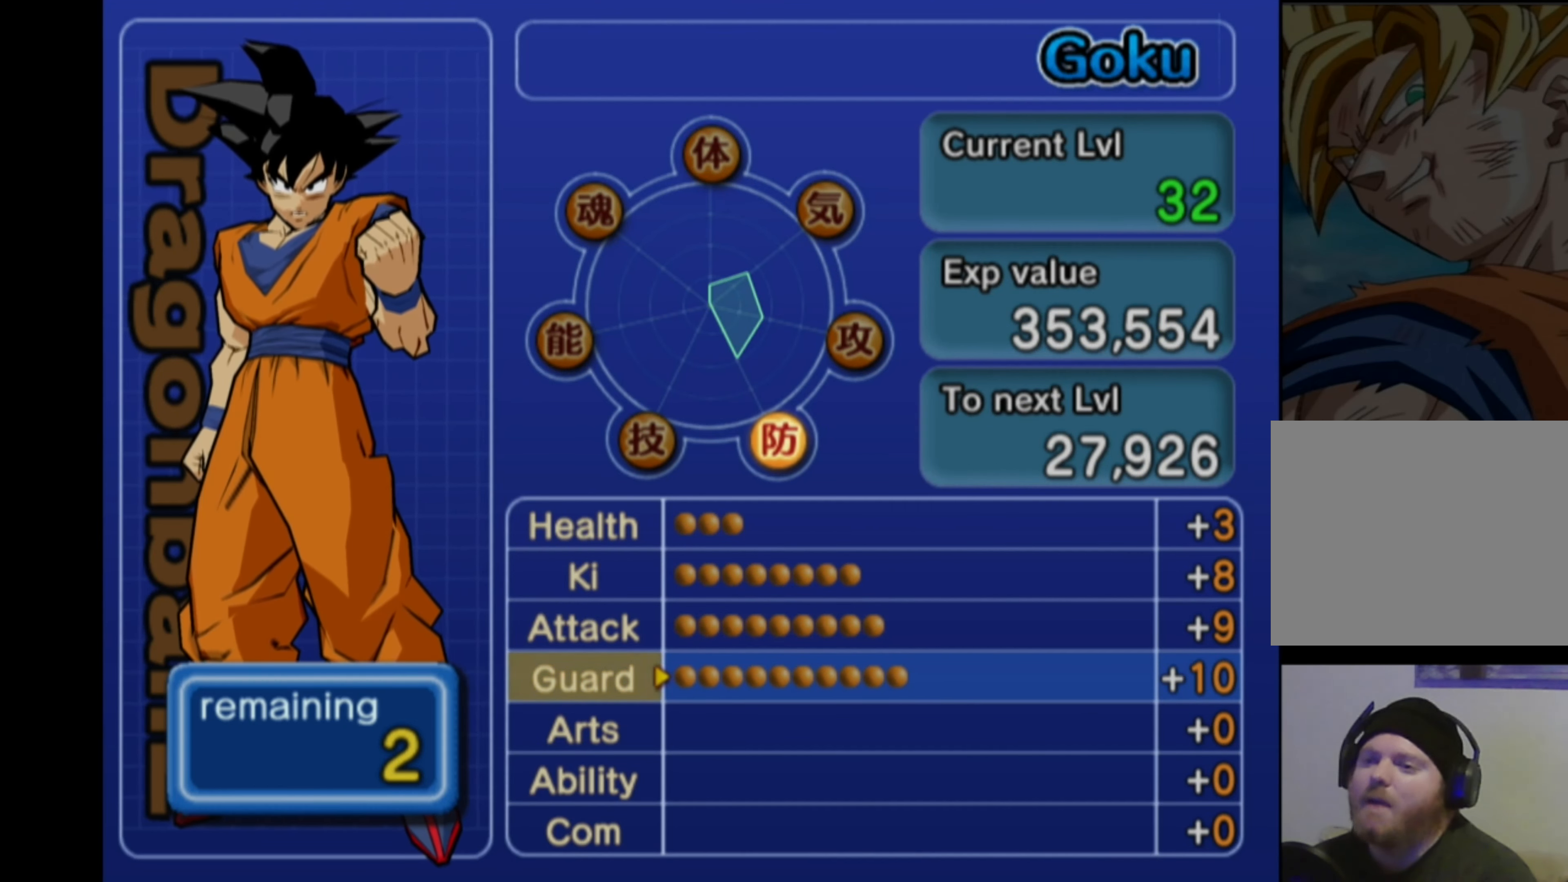
{"buttons": [], "left_stick": "center", "right_stick": "center", "events": []}
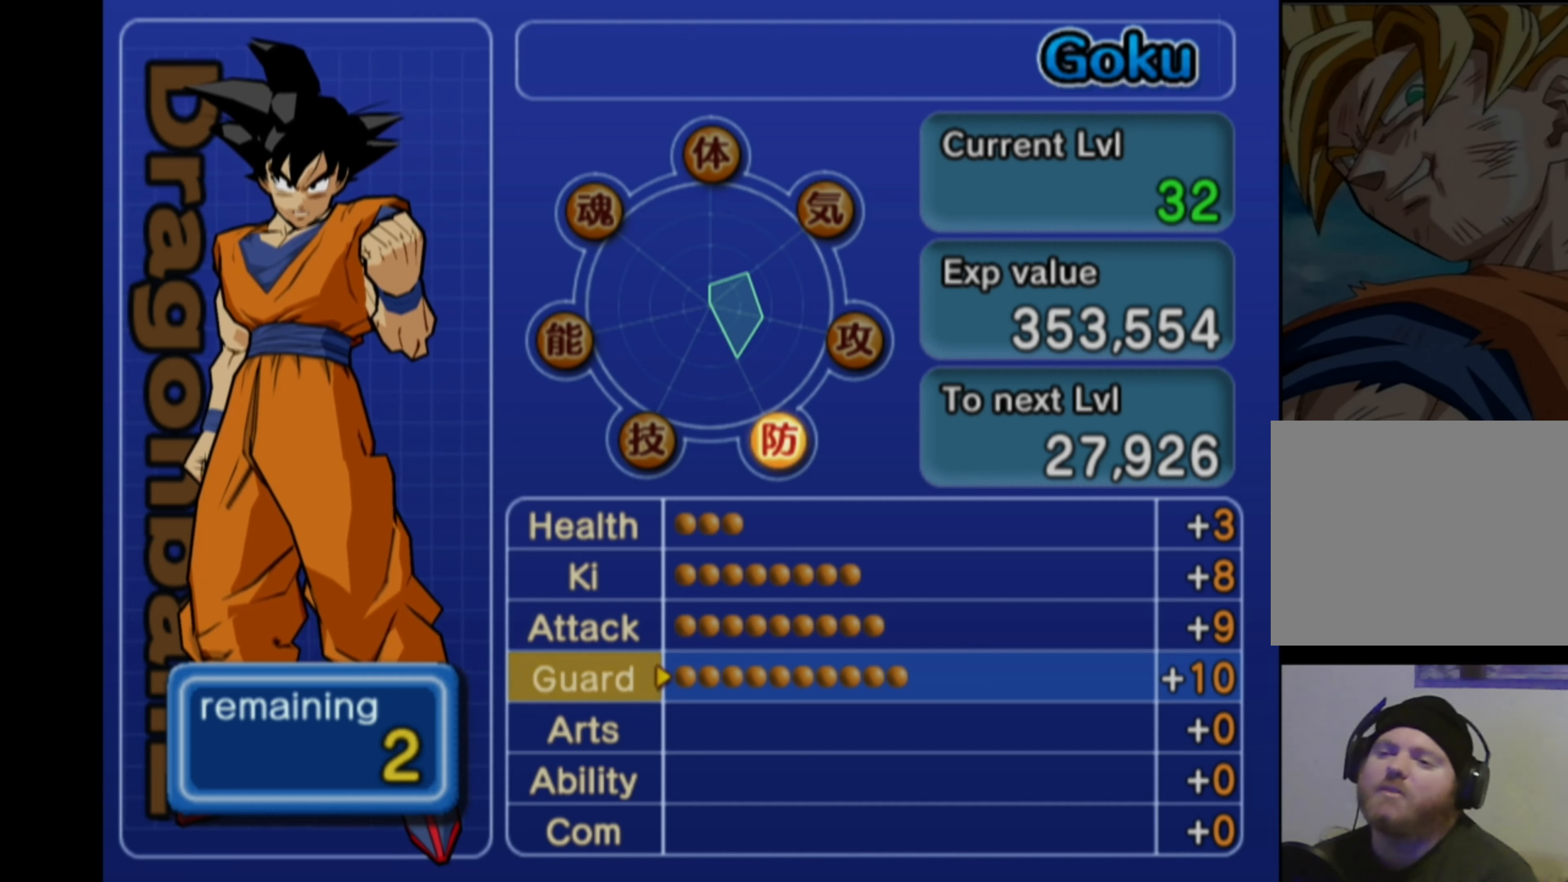
{"buttons": [], "left_stick": "center", "right_stick": "center", "events": []}
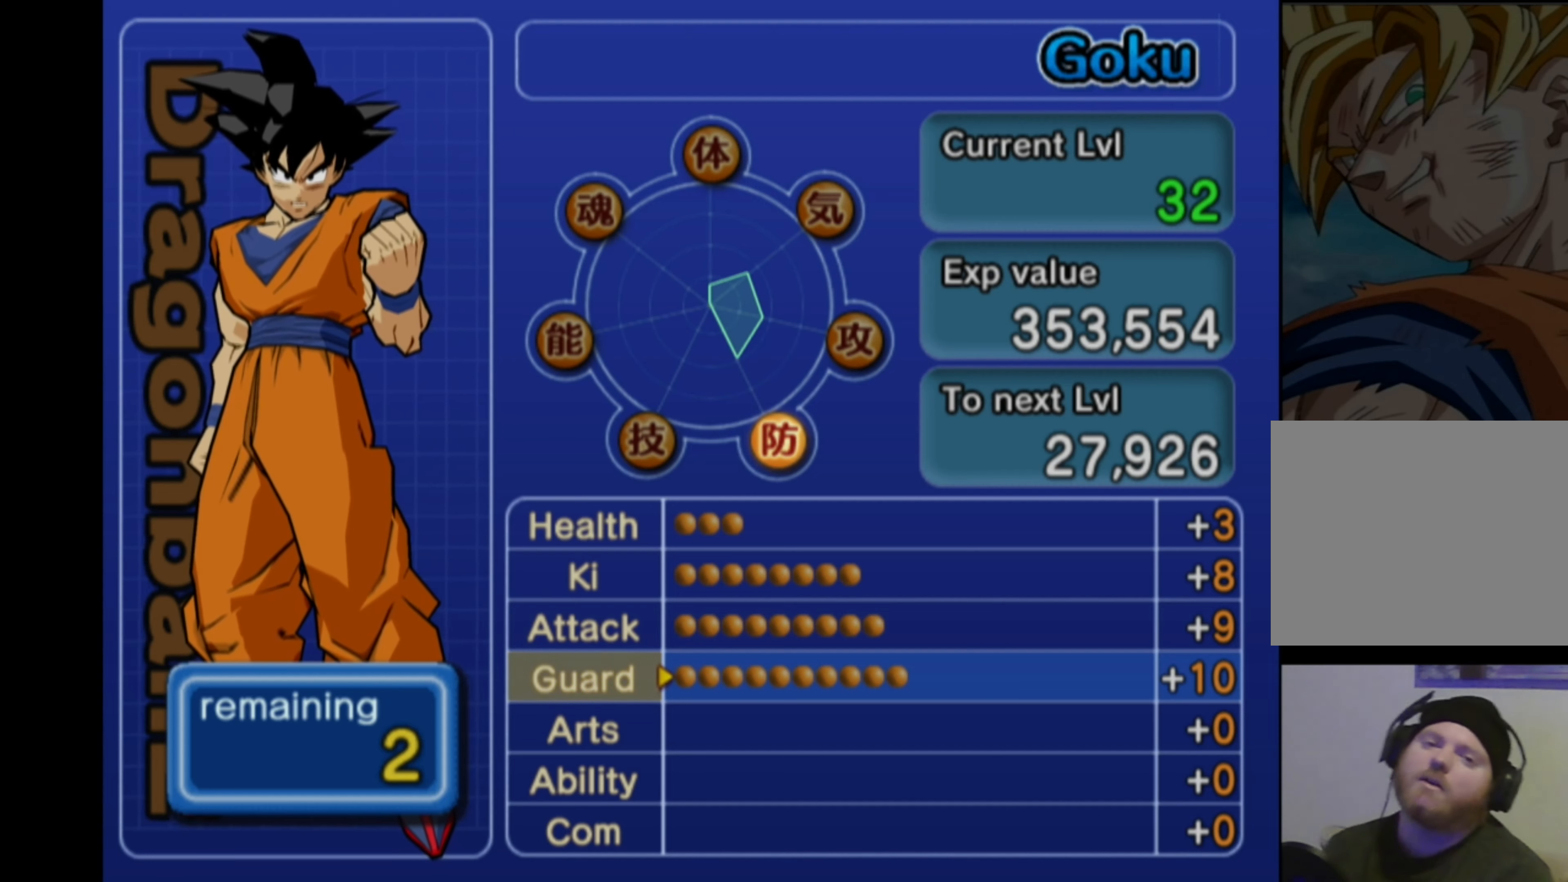
{"buttons": [], "left_stick": "center", "right_stick": "center", "events": []}
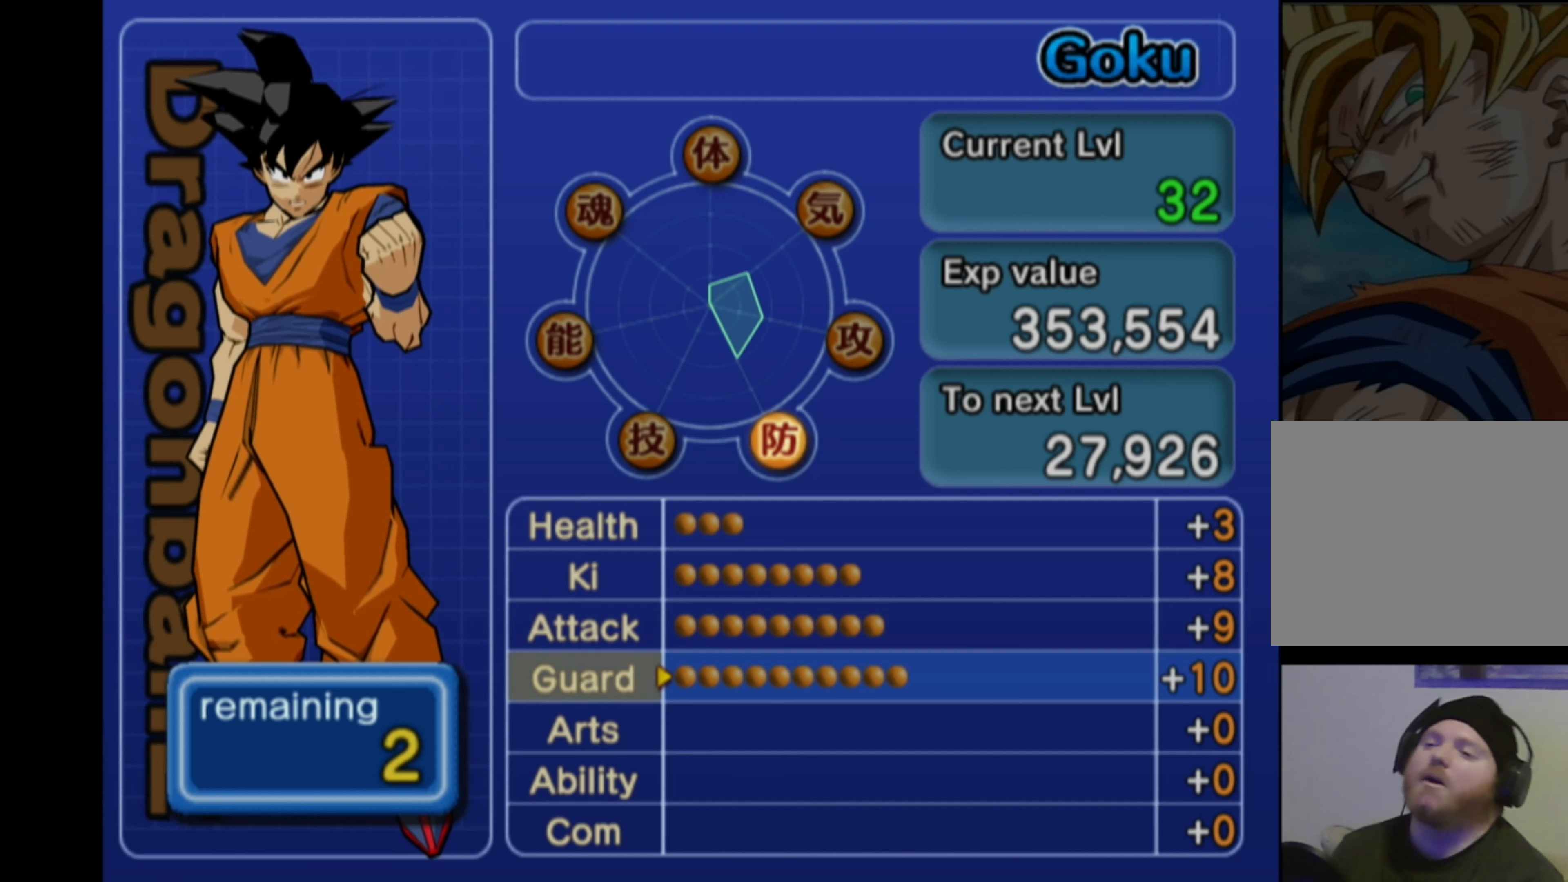
{"buttons": [], "left_stick": "center", "right_stick": "center", "events": []}
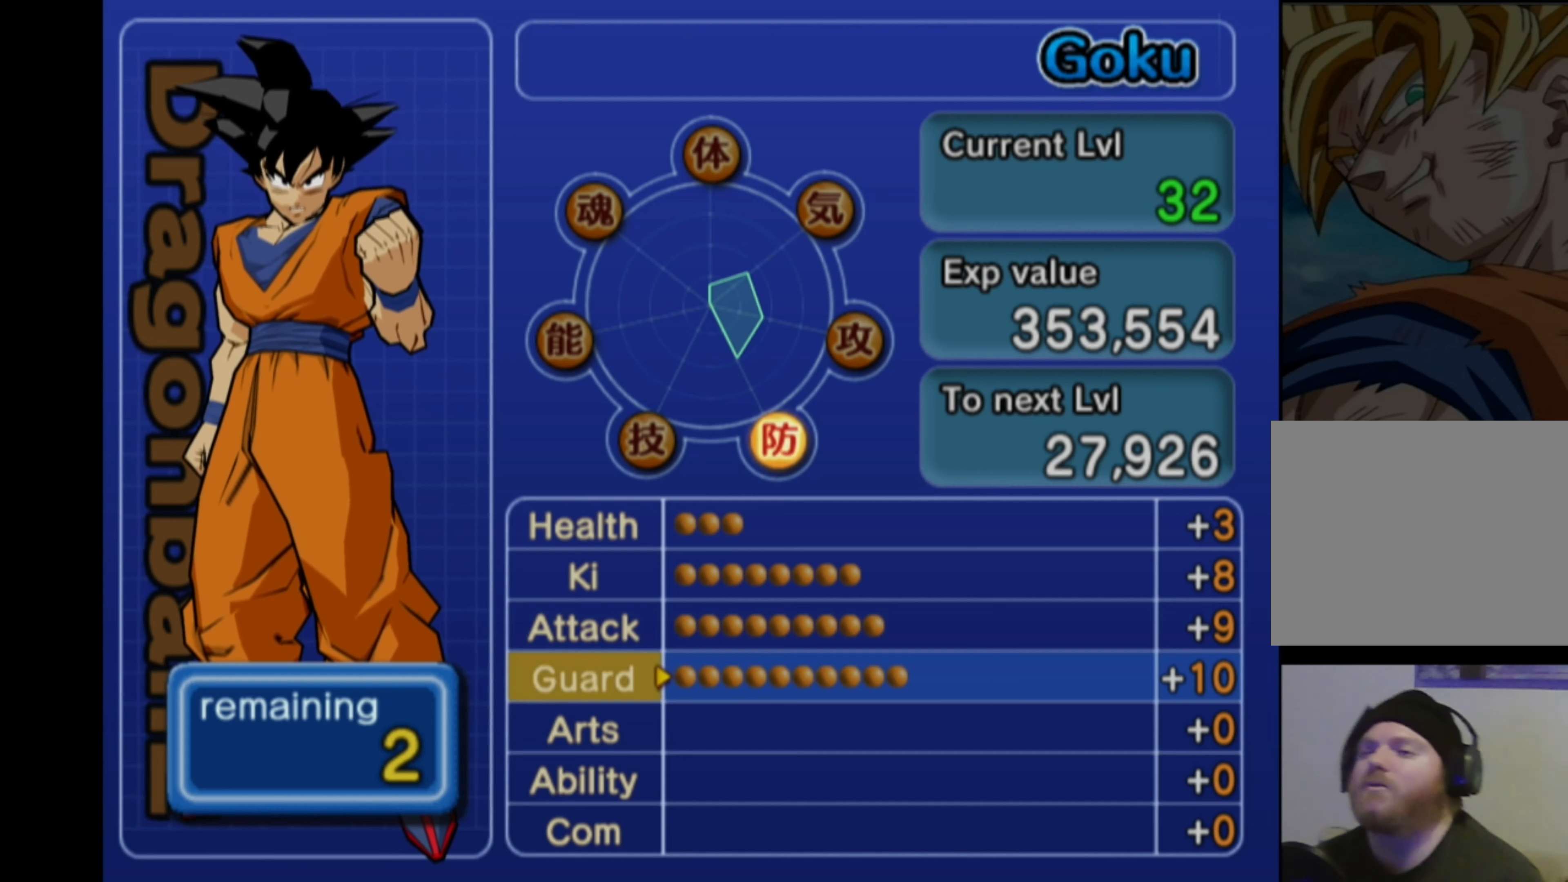
{"buttons": [], "left_stick": "center", "right_stick": "center", "events": [[100, "DPAD_UP", "down"], [167, "DPAD_UP", "up"], [250, "DPAD_UP", "down"], [333, "DPAD_UP", "up"], [417, "DPAD_UP", "down"], [483, "DPAD_UP", "up"]]}
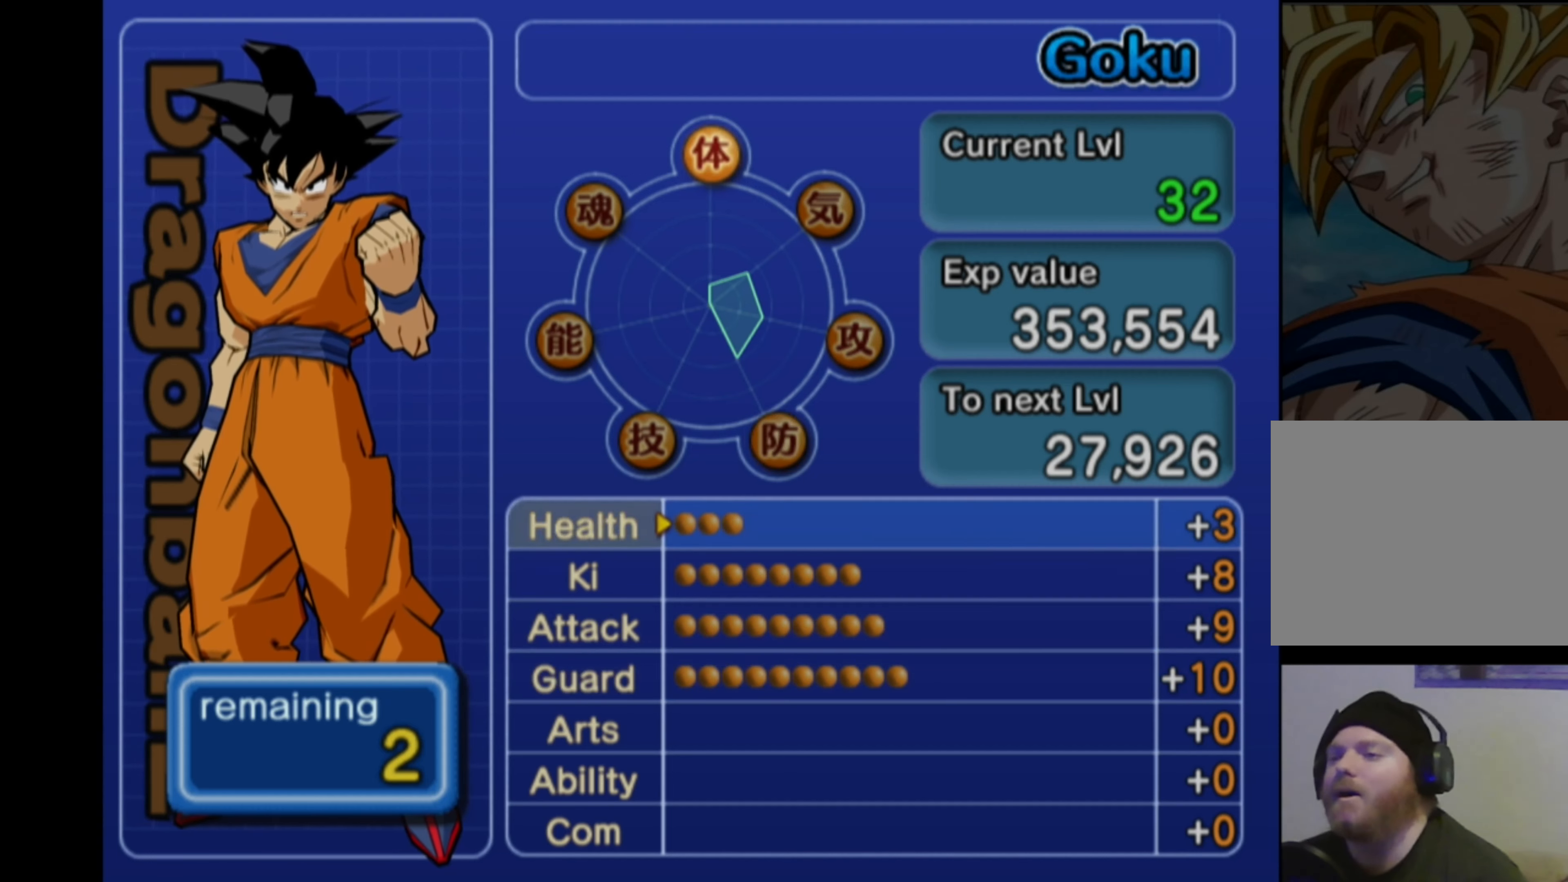
{"buttons": ["DPAD_UP"], "left_stick": "center", "right_stick": "center", "events": [[50, "DPAD_UP", "down"], [150, "DPAD_UP", "up"], [200, "DPAD_UP", "down"], [283, "DPAD_UP", "up"], [350, "DPAD_UP", "down"], [433, "DPAD_UP", "up"], [483, "DPAD_UP", "down"]]}
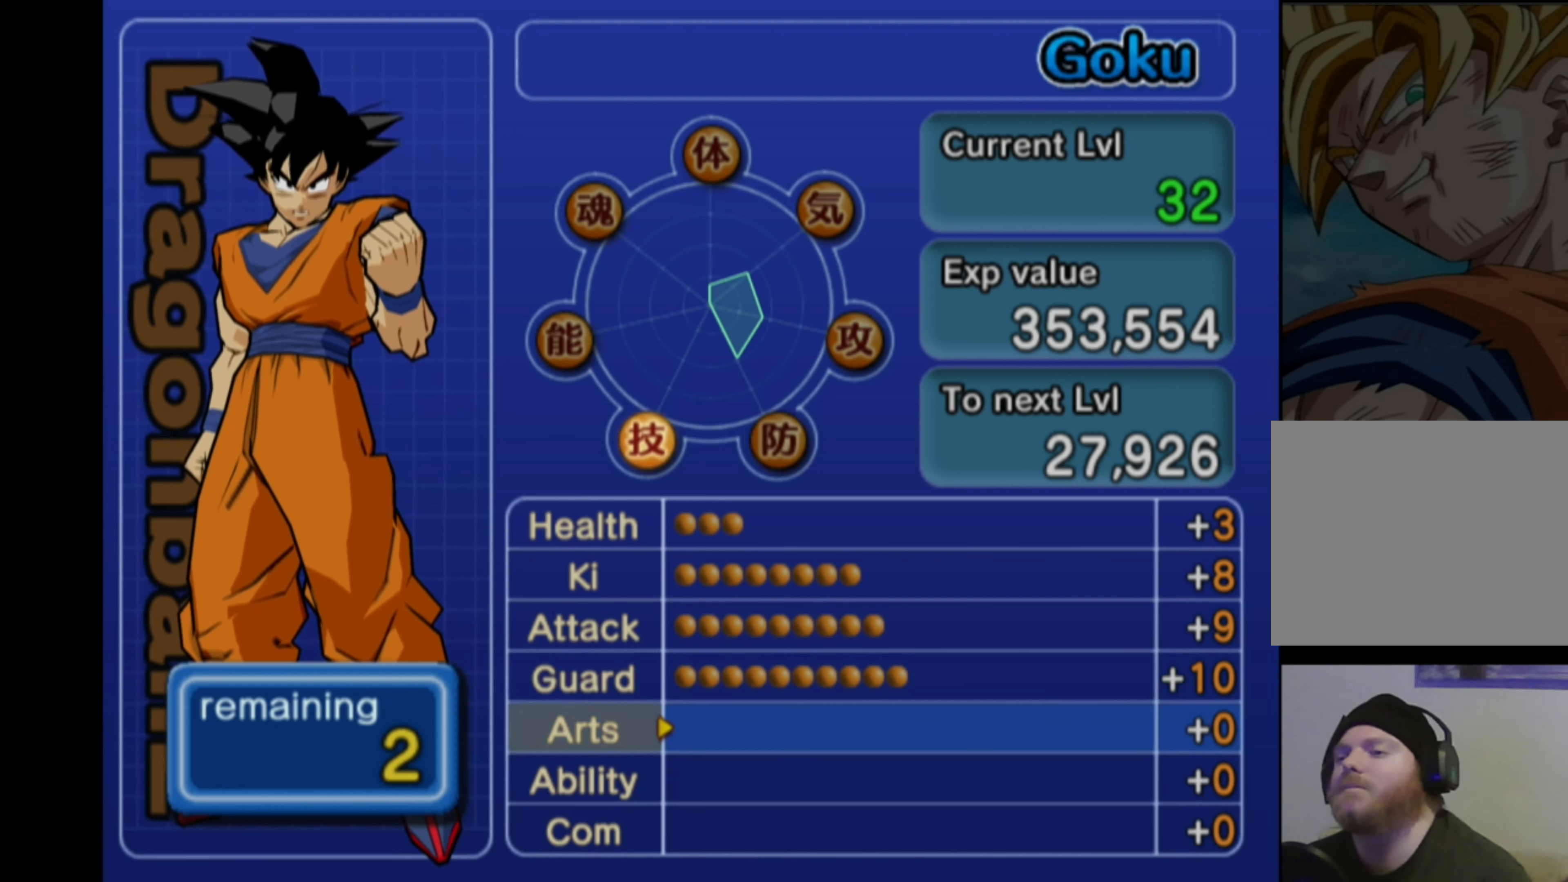
{"buttons": ["DPAD_UP"], "left_stick": "center", "right_stick": "center", "events": [[83, "DPAD_UP", "up"], [150, "DPAD_UP", "down"], [217, "DPAD_UP", "up"], [283, "DPAD_UP", "down"], [367, "DPAD_UP", "up"], [433, "DPAD_UP", "down"]]}
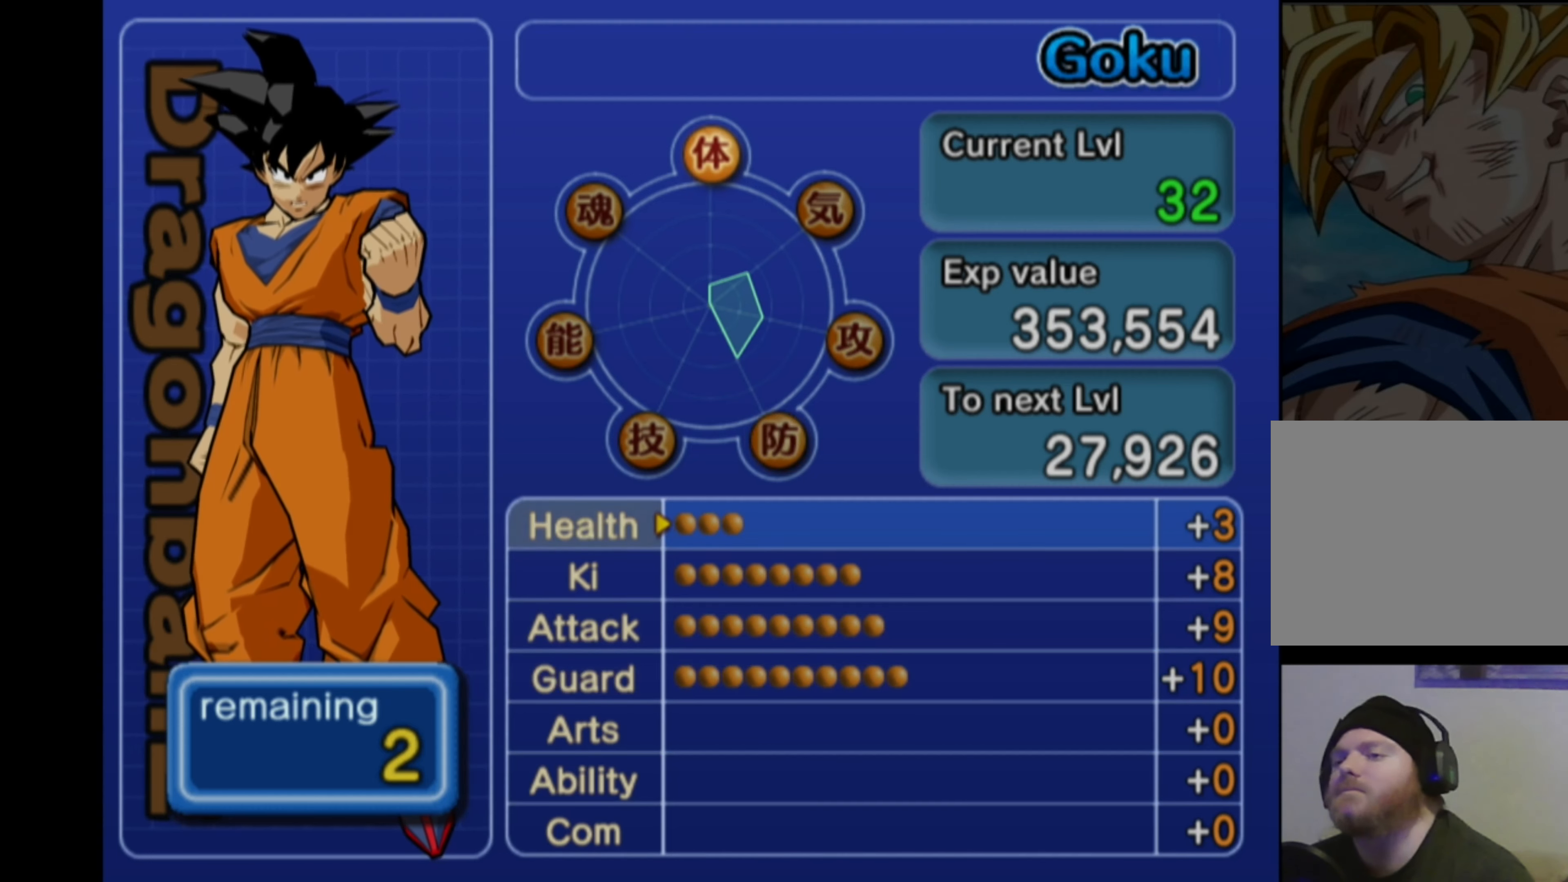
{"buttons": [], "left_stick": "center", "right_stick": "center", "events": [[50, "DPAD_UP", "up"]]}
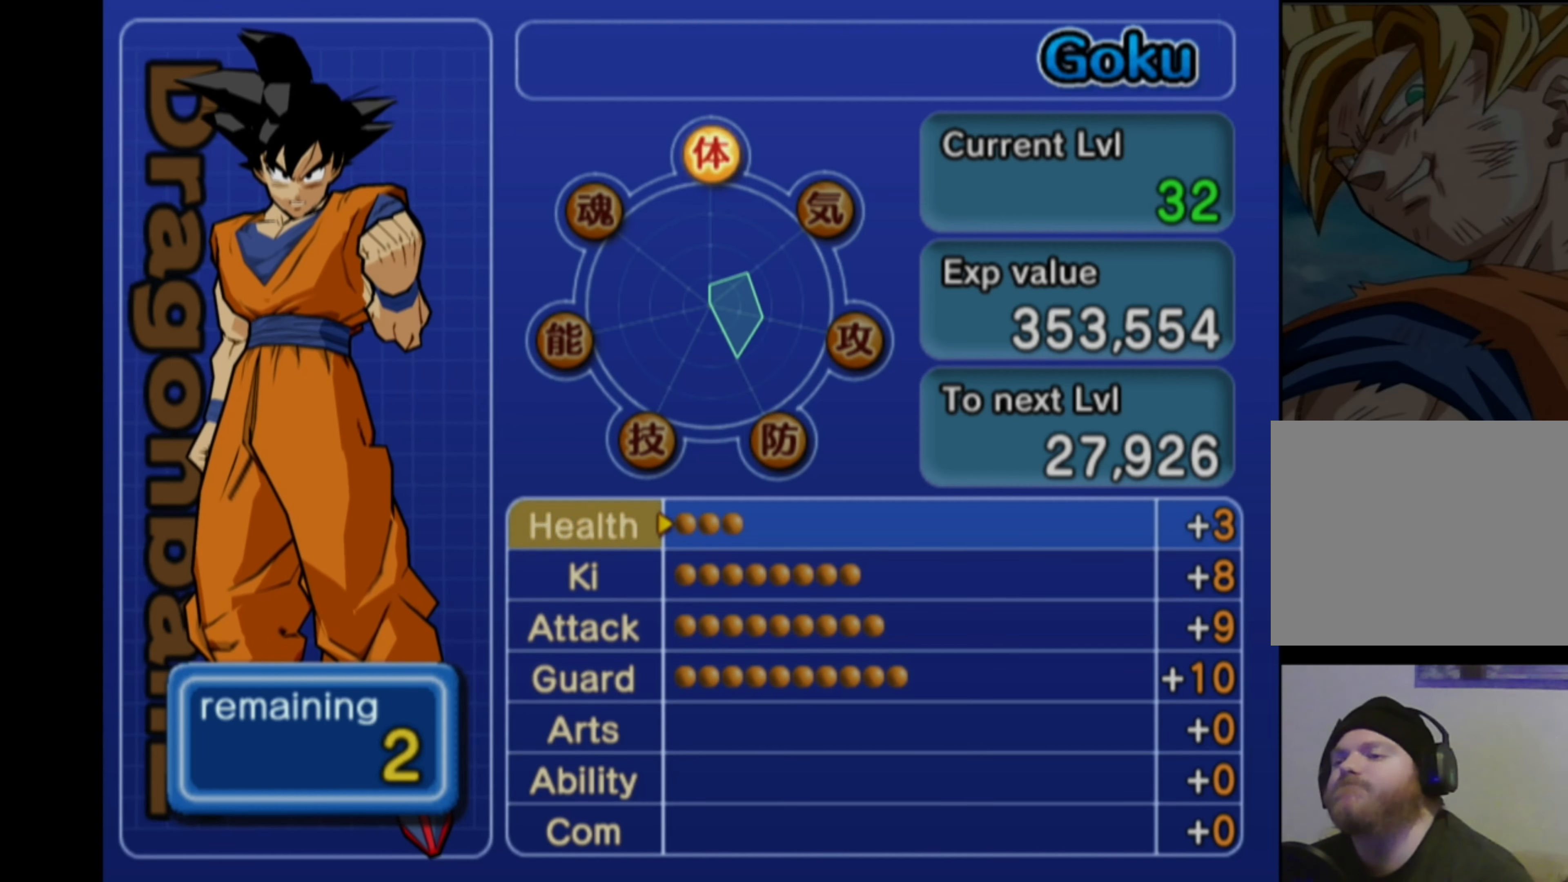
{"buttons": [], "left_stick": "center", "right_stick": "center", "events": [[50, "DPAD_DOWN", "down"], [133, "DPAD_DOWN", "up"], [200, "DPAD_DOWN", "down"], [283, "DPAD_DOWN", "up"], [350, "DPAD_DOWN", "down"], [450, "DPAD_DOWN", "up"]]}
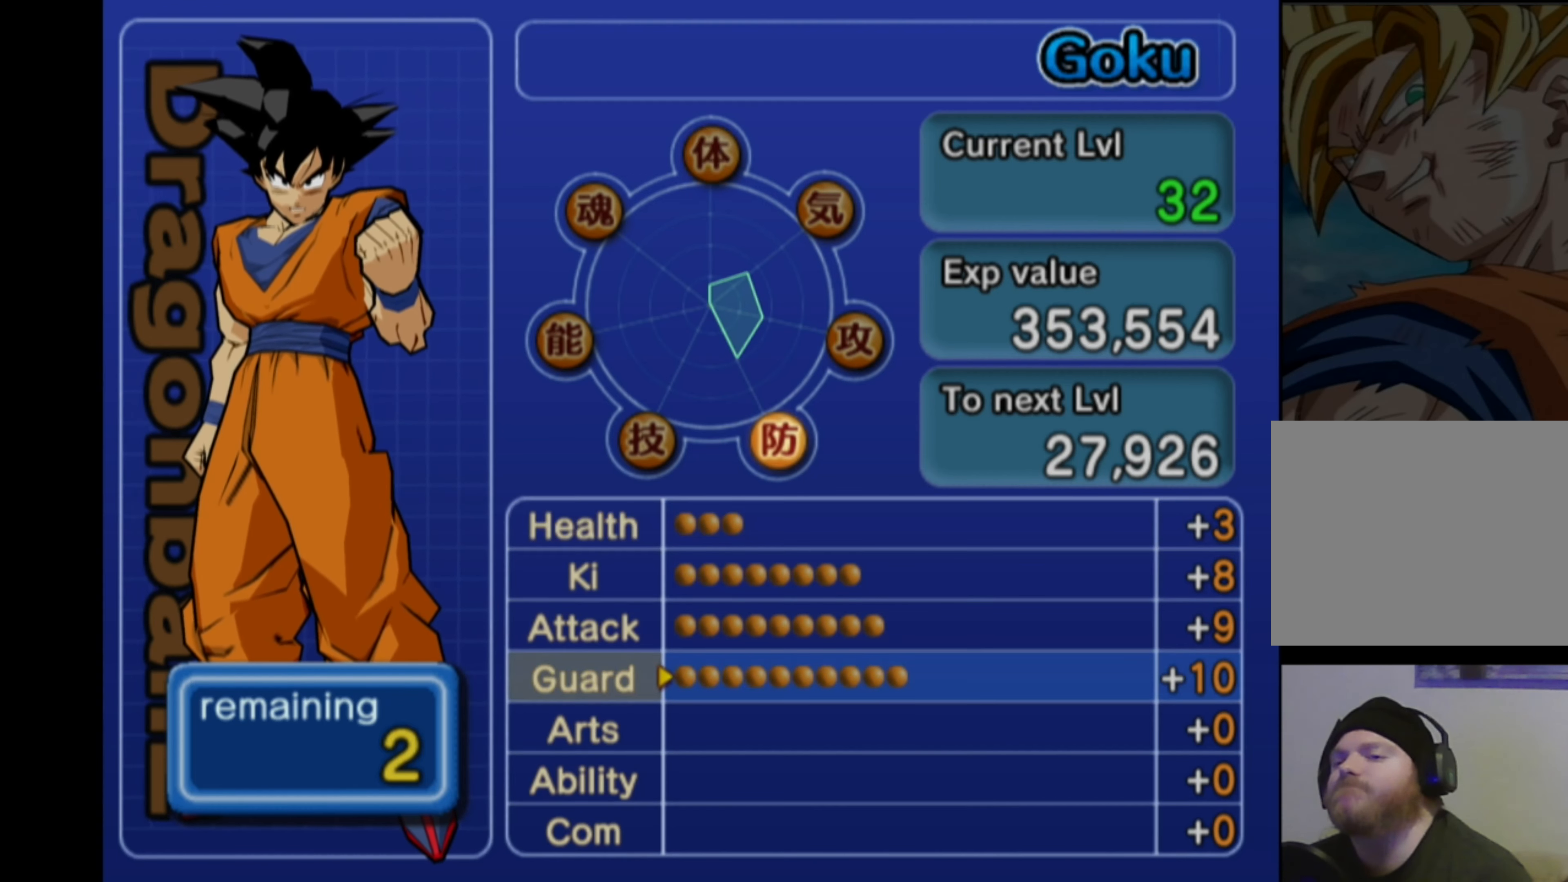
{"buttons": [], "left_stick": "center", "right_stick": "center", "events": []}
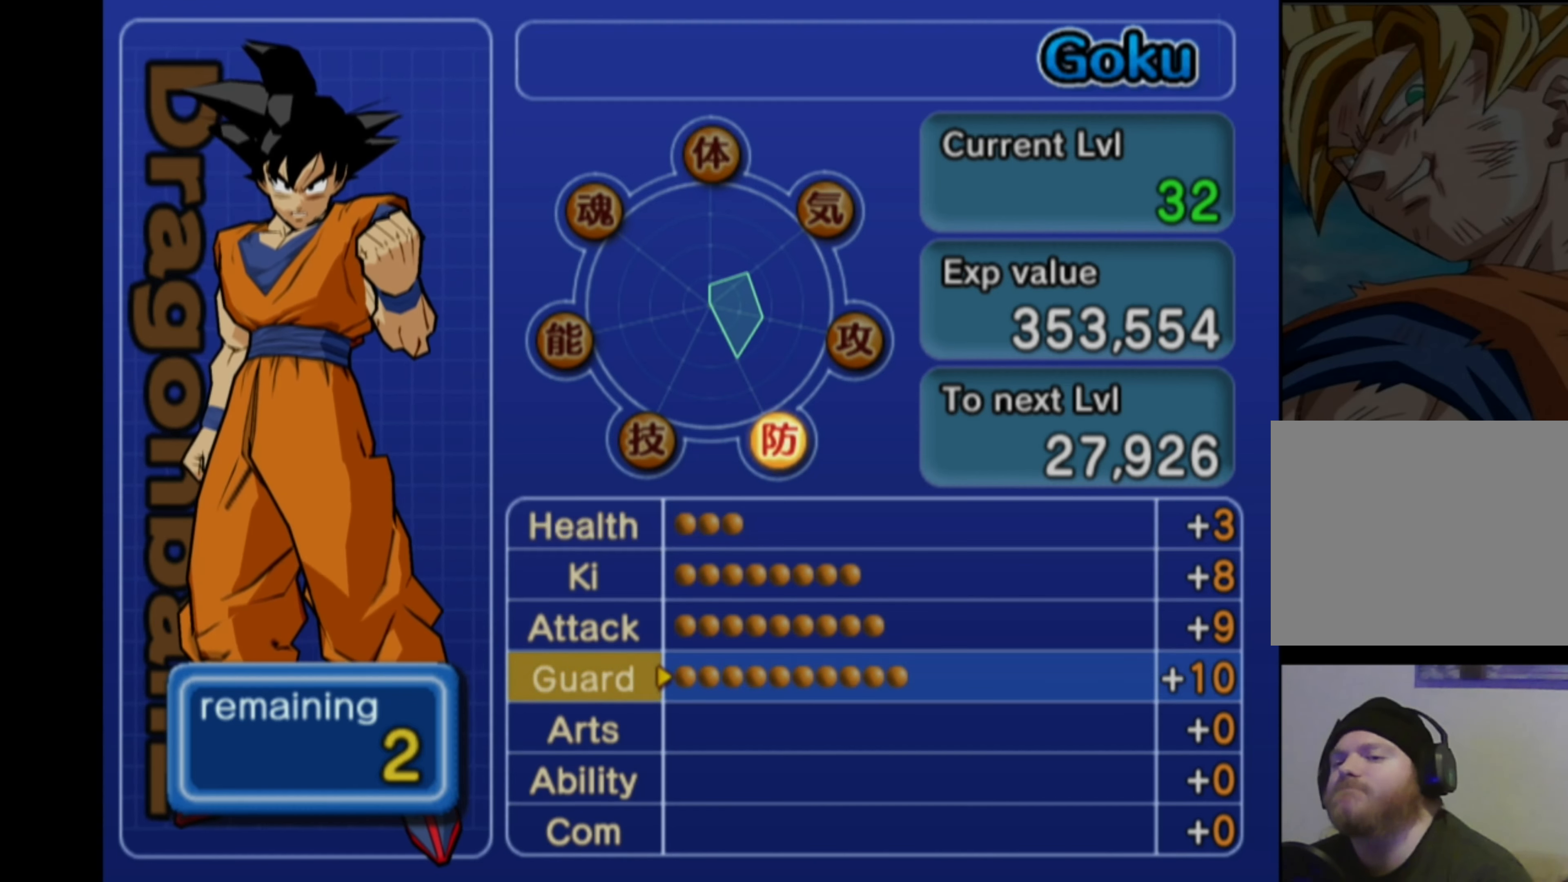
{"buttons": [], "left_stick": "center", "right_stick": "center", "events": [[434, "DPAD_RIGHT", "down"], [500, "DPAD_RIGHT", "up"]]}
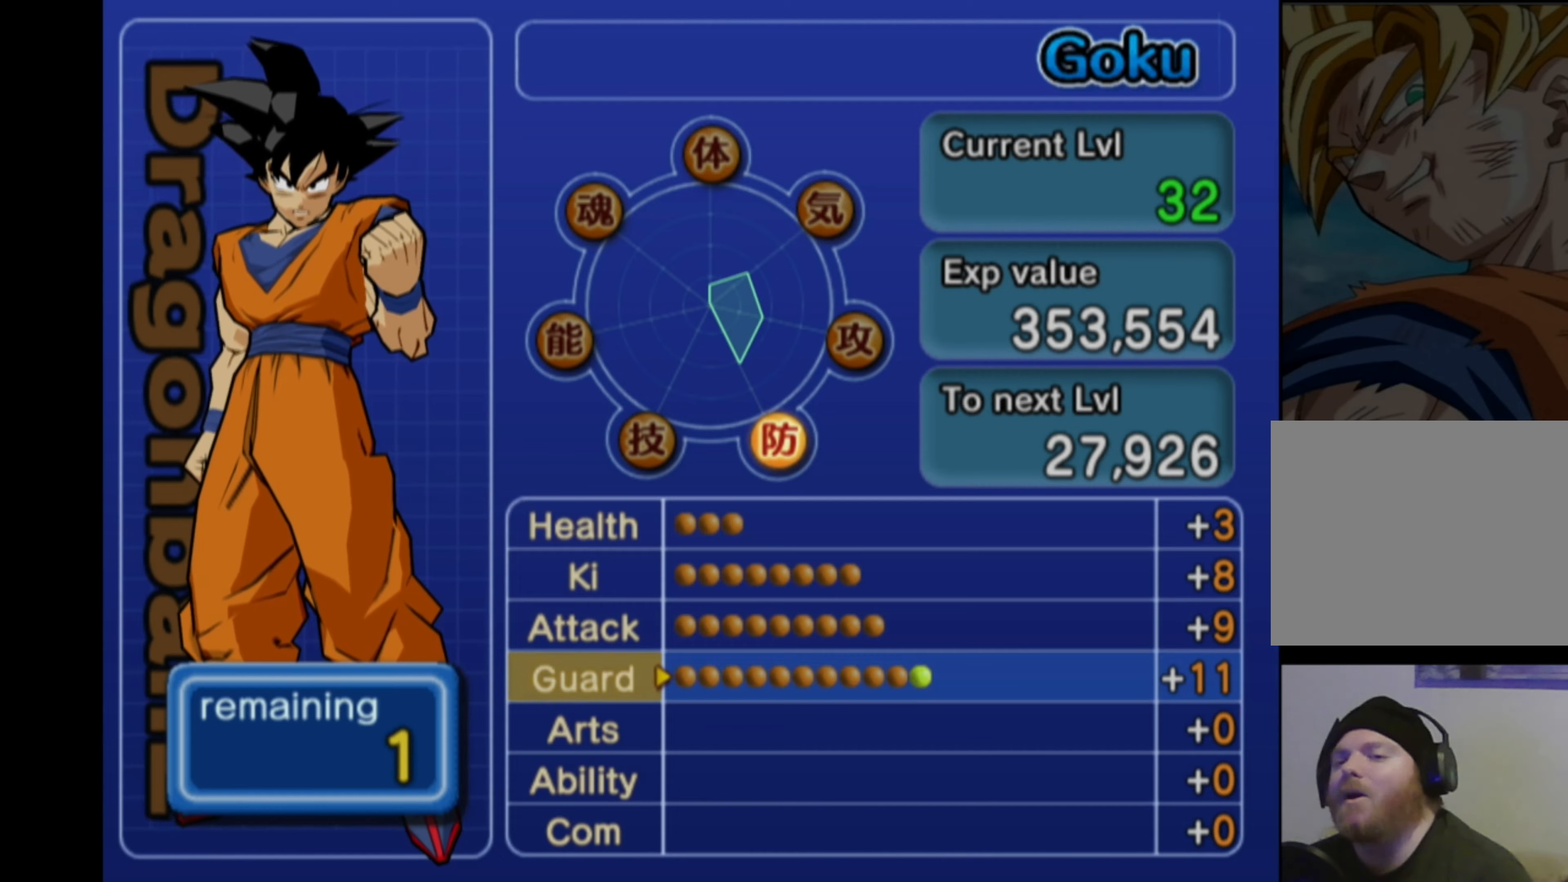
{"buttons": [], "left_stick": "center", "right_stick": "center", "events": [[284, "DPAD_RIGHT", "down"], [334, "DPAD_RIGHT", "up"]]}
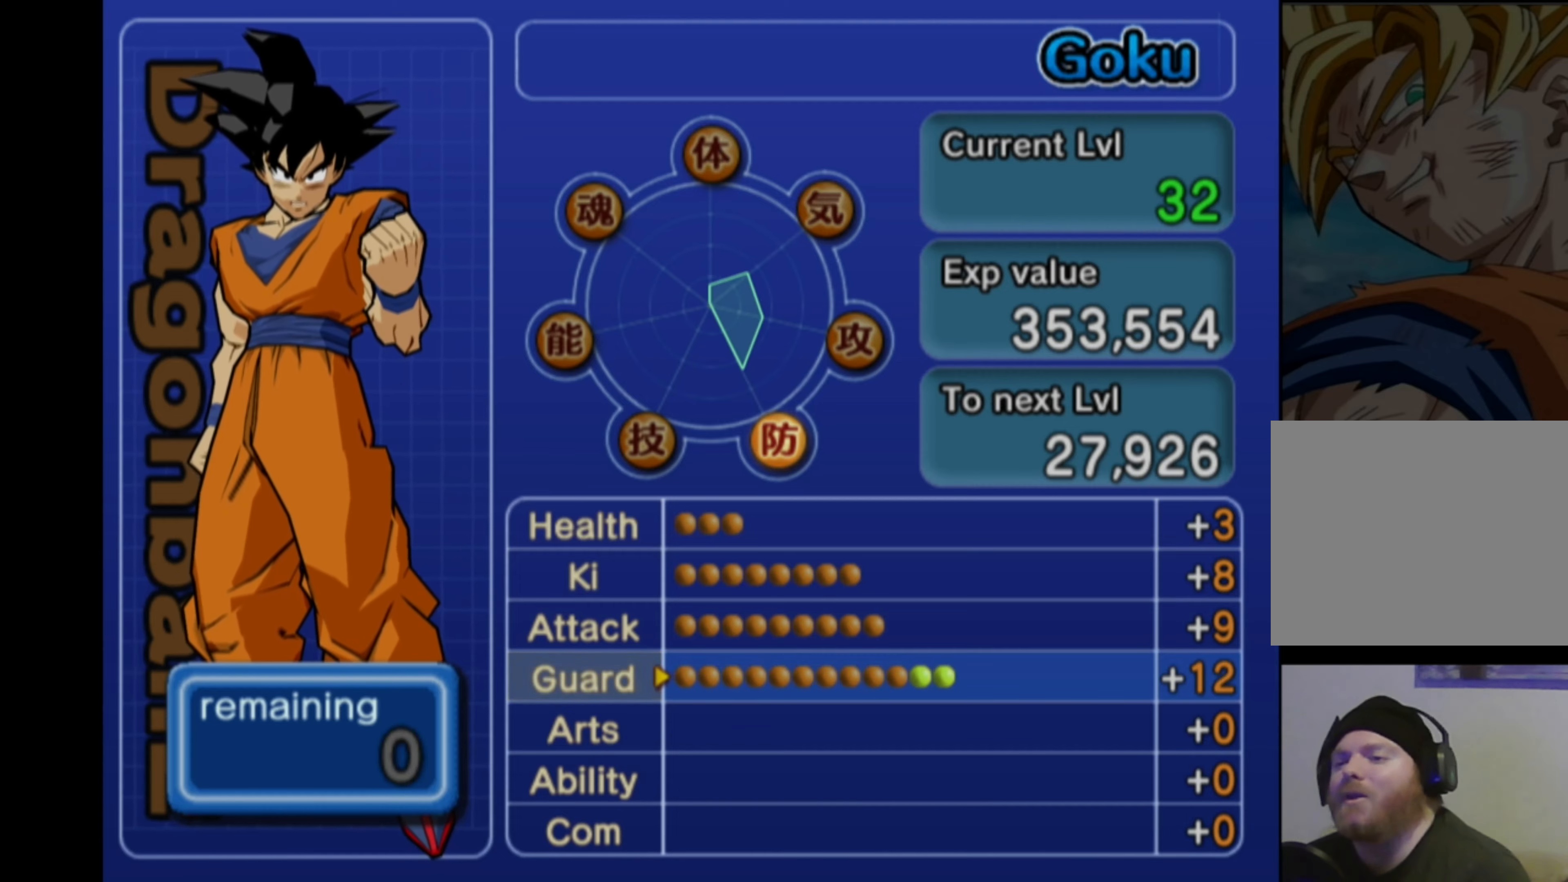
{"buttons": [], "left_stick": "center", "right_stick": "center", "events": [[300, "CROSS", "down"], [417, "CROSS", "up"]]}
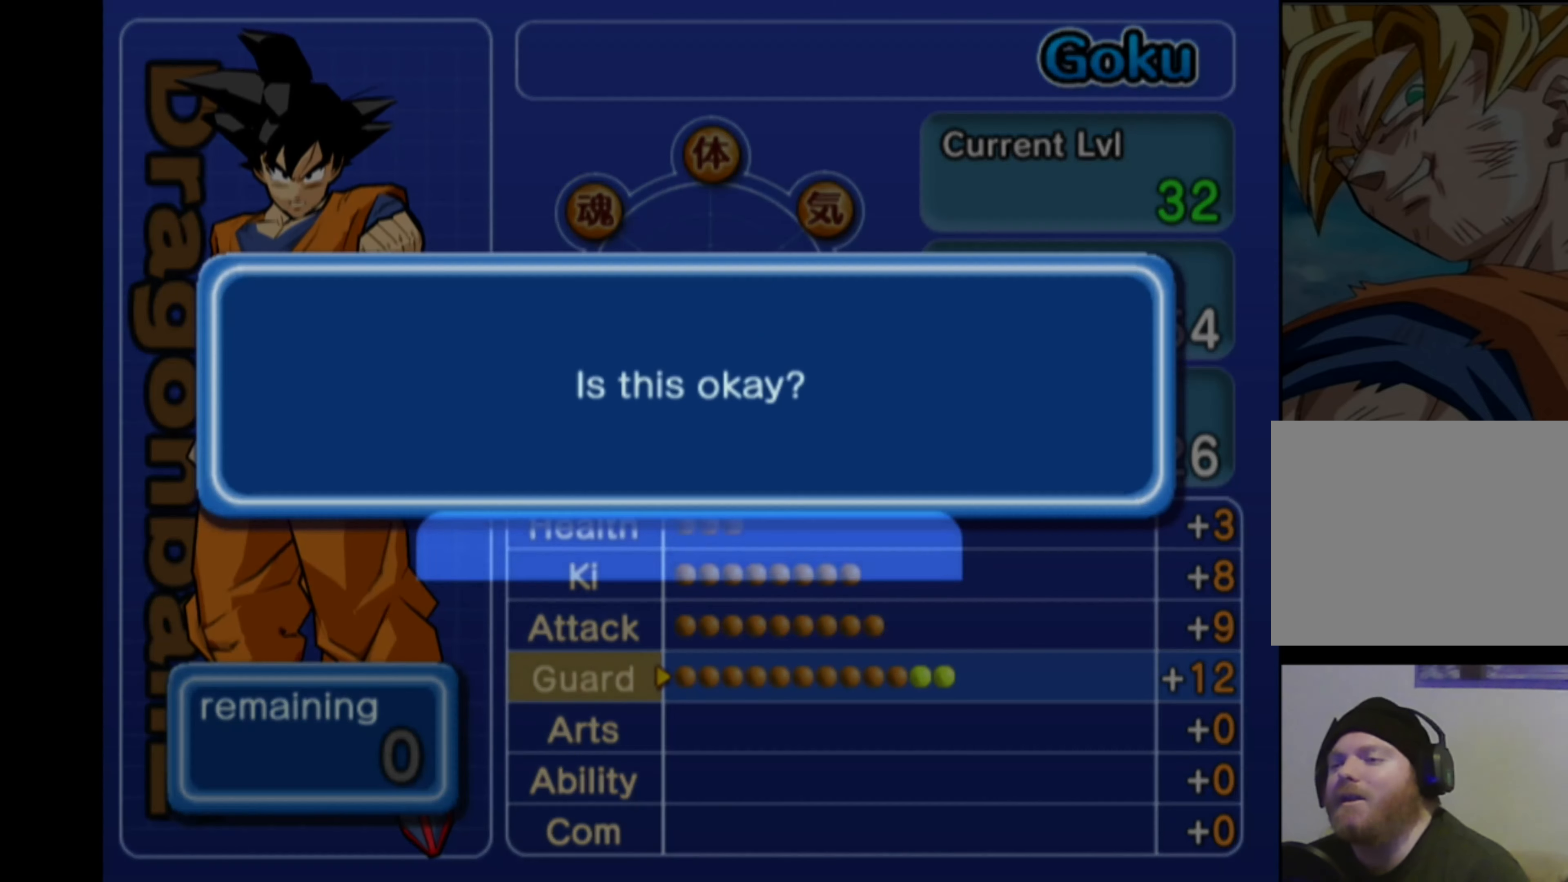
{"buttons": [], "left_stick": "center", "right_stick": "center", "events": []}
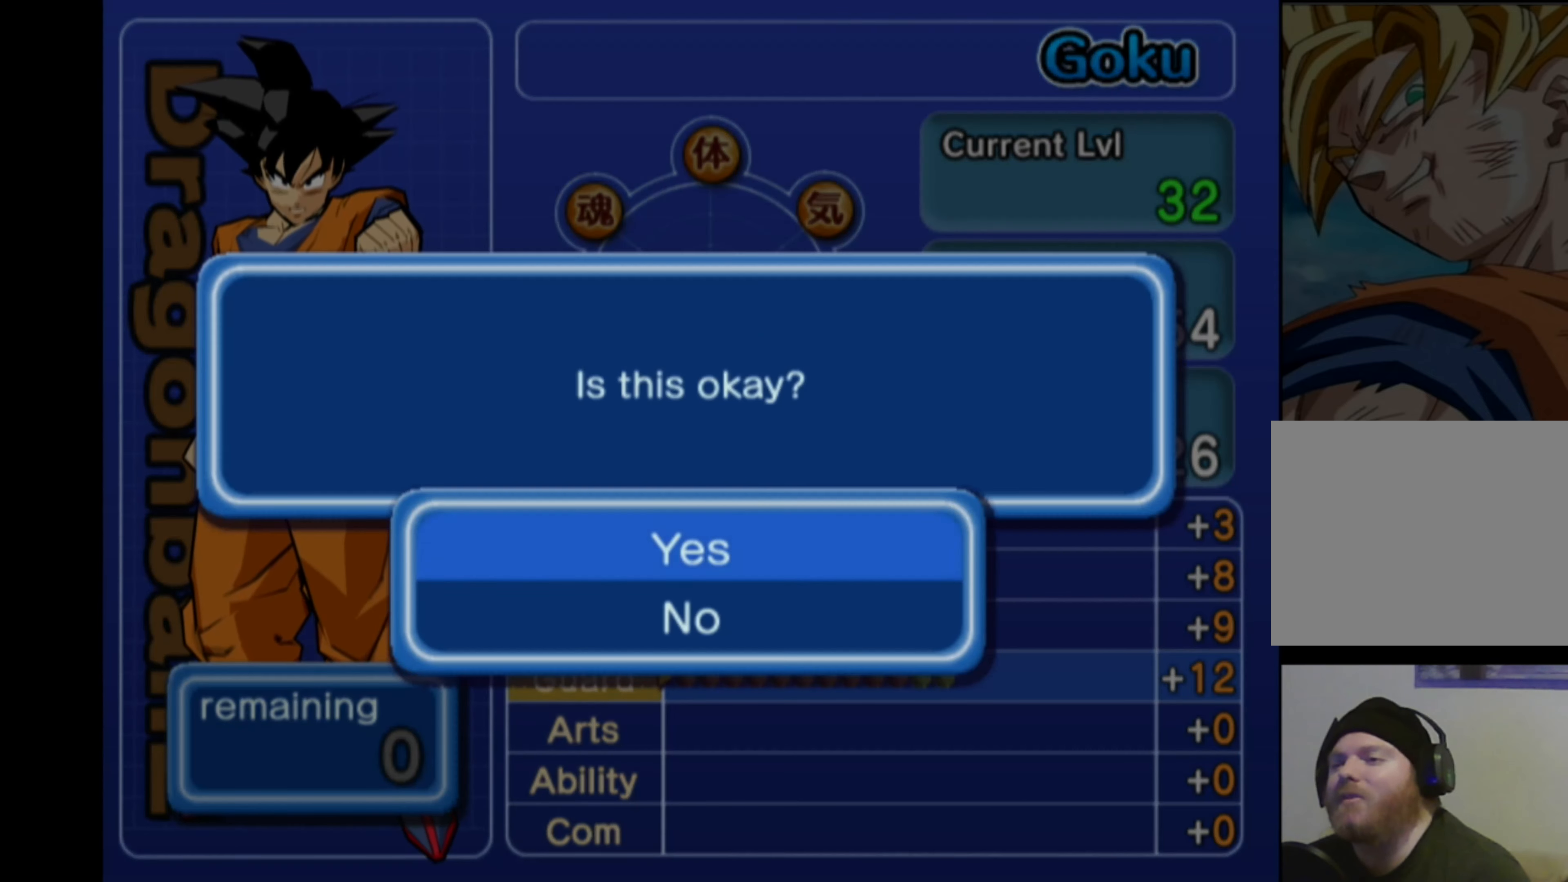
{"buttons": [], "left_stick": "center", "right_stick": "center", "events": [[134, "CROSS", "down"], [250, "CROSS", "up"]]}
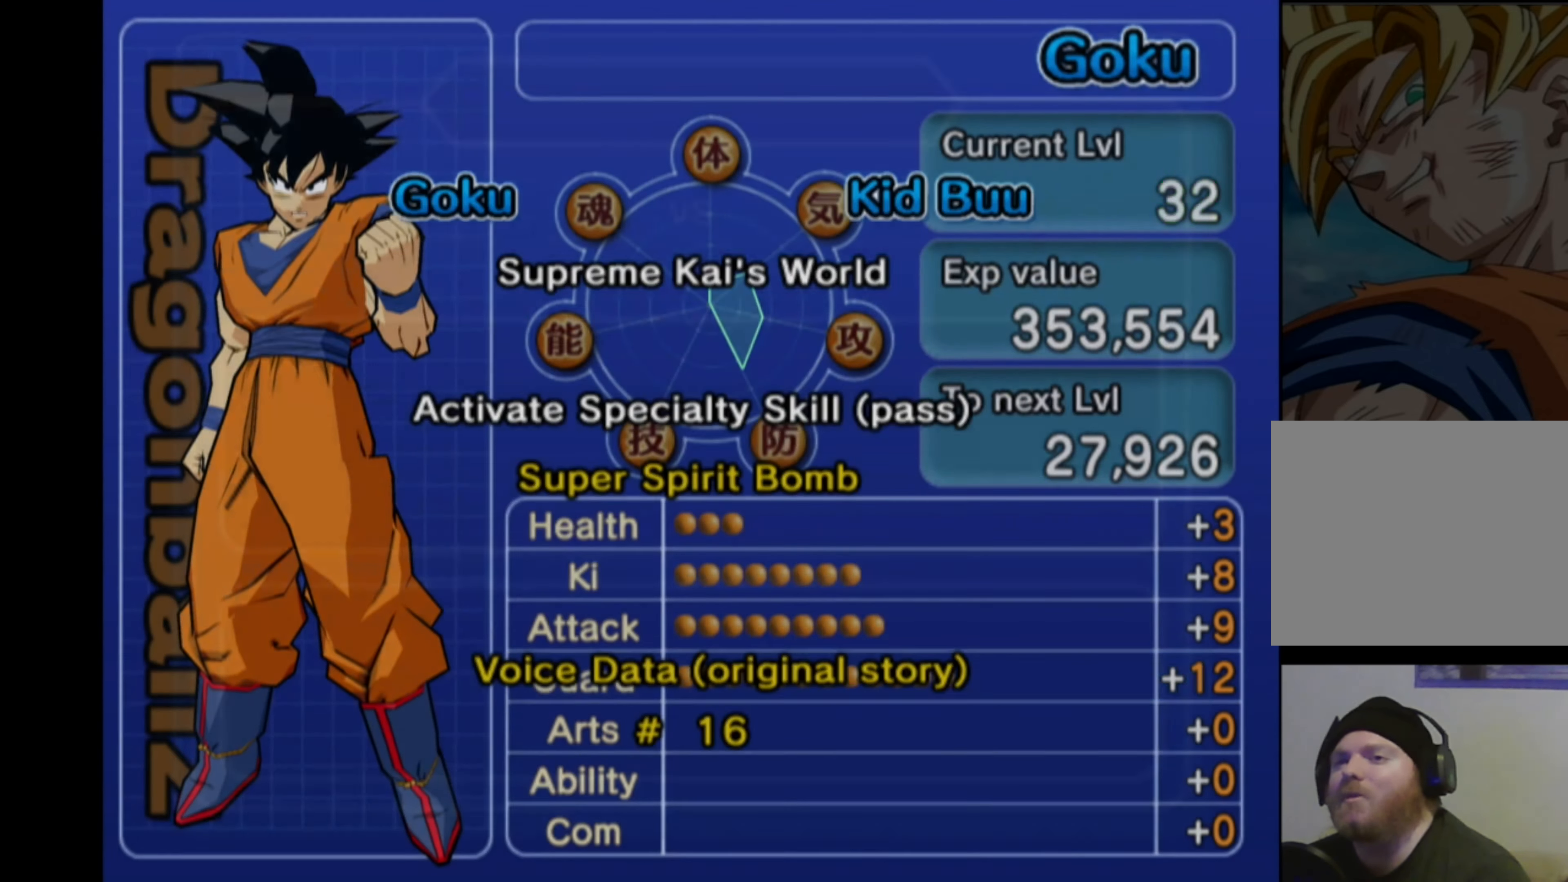
{"buttons": [], "left_stick": "center", "right_stick": "center", "events": []}
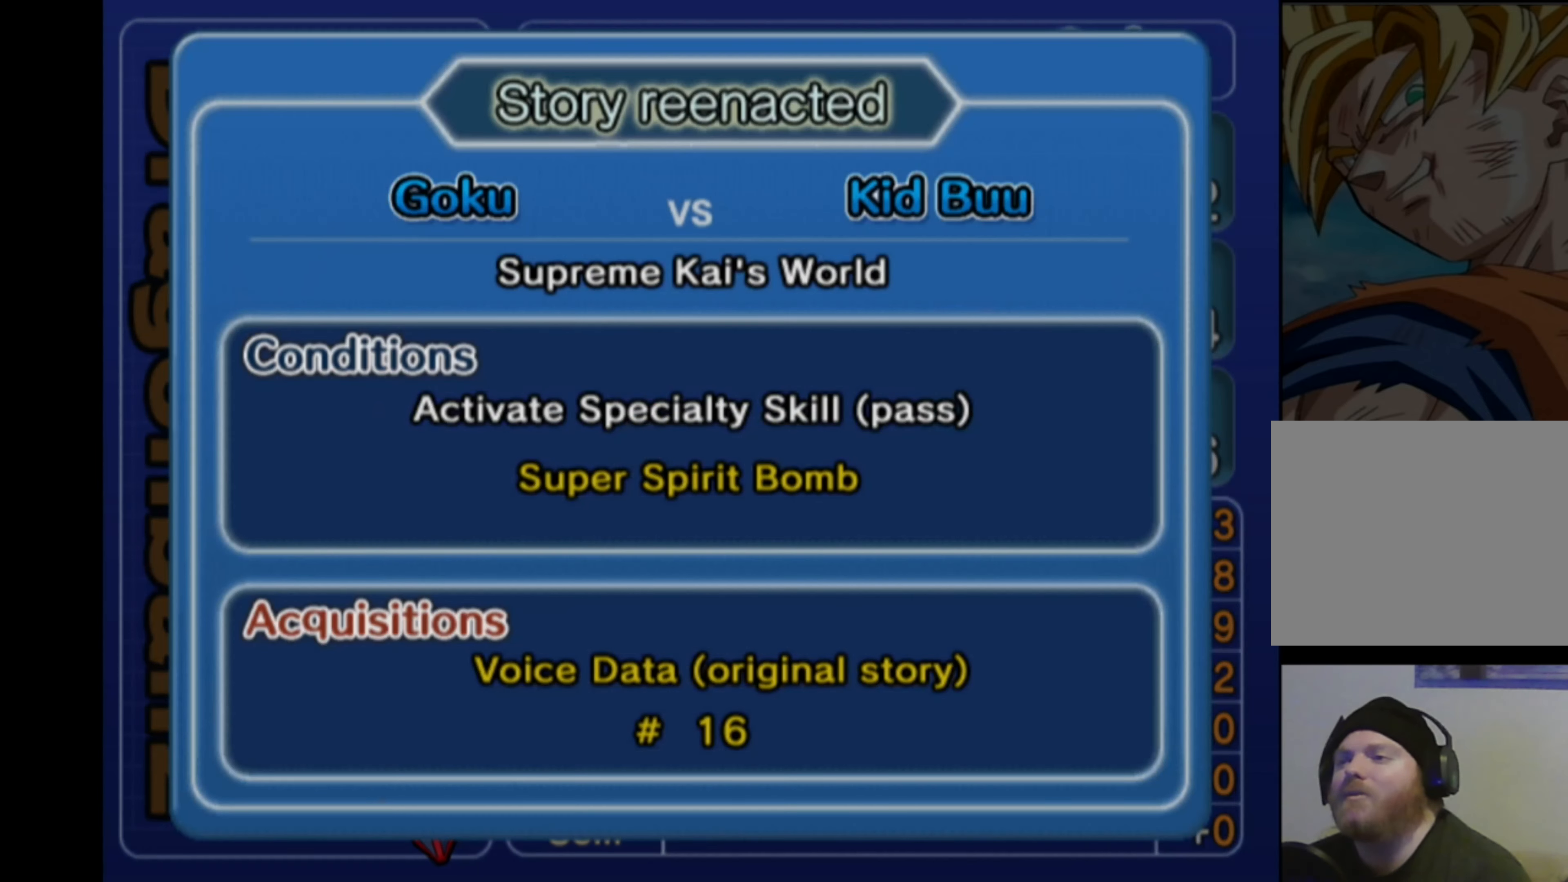
{"buttons": [], "left_stick": "center", "right_stick": "center", "events": []}
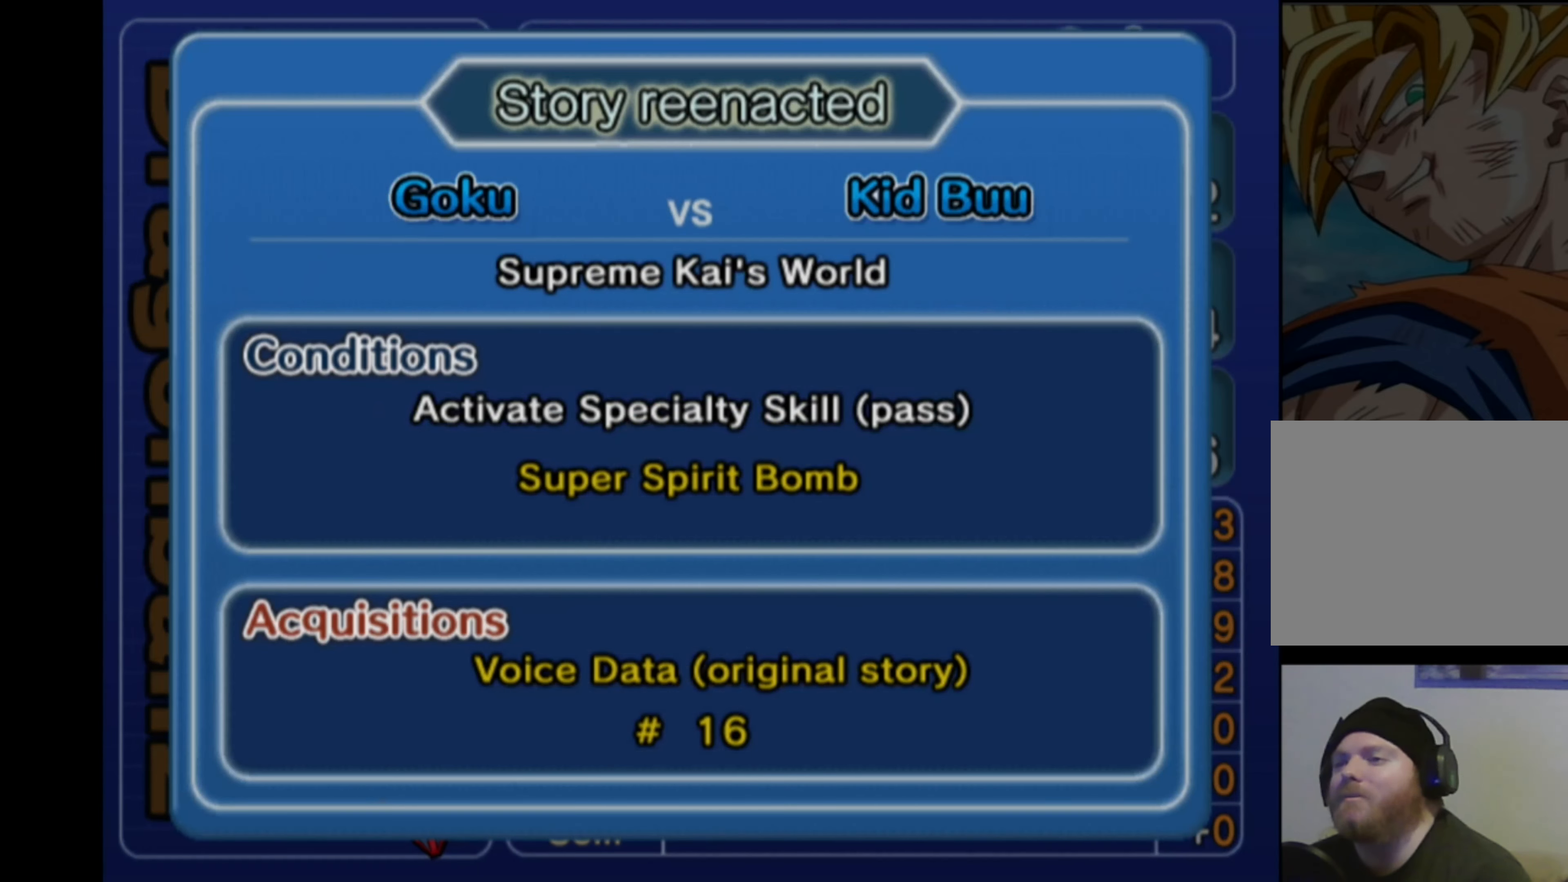
{"buttons": [], "left_stick": "center", "right_stick": "center", "events": [[250, "CROSS", "down"], [367, "CROSS", "up"]]}
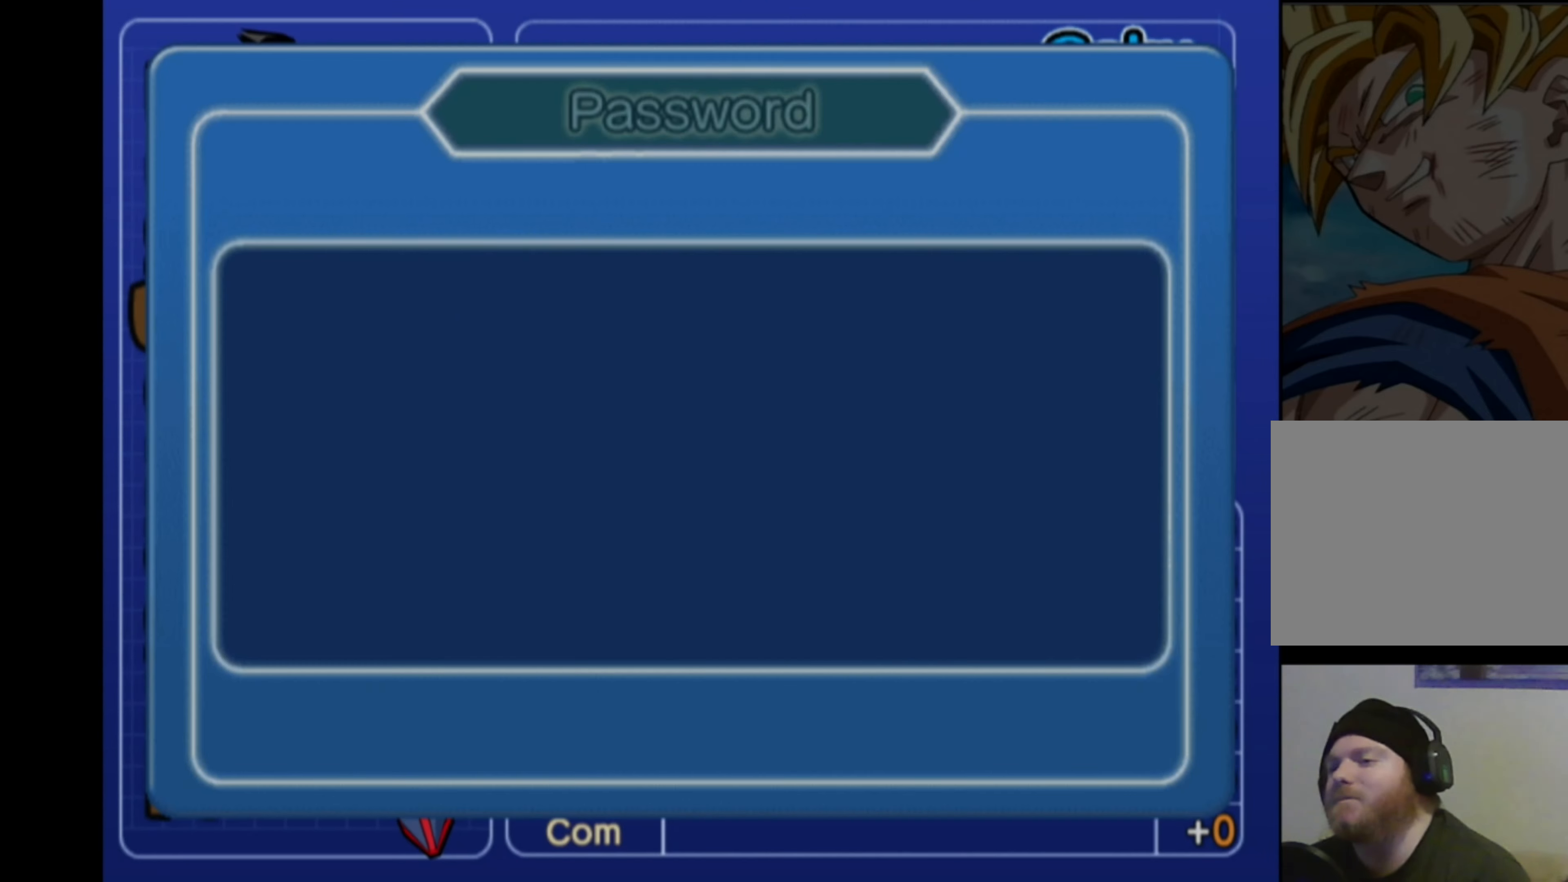
{"buttons": [], "left_stick": "center", "right_stick": "center", "events": []}
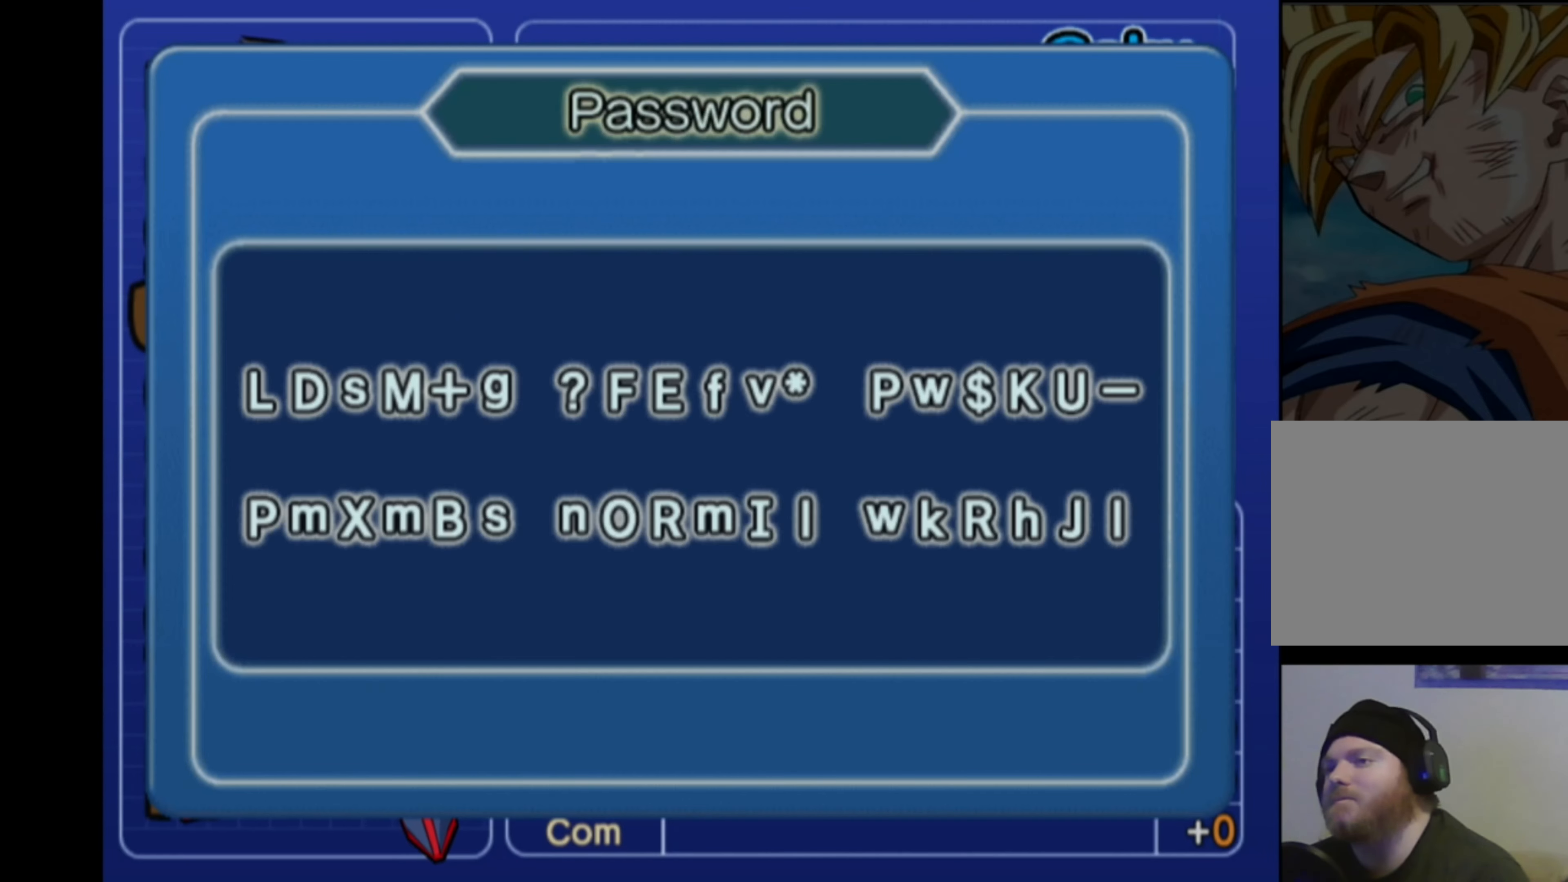
{"buttons": [], "left_stick": "center", "right_stick": "center", "events": [[117, "CROSS", "down"], [234, "CROSS", "up"]]}
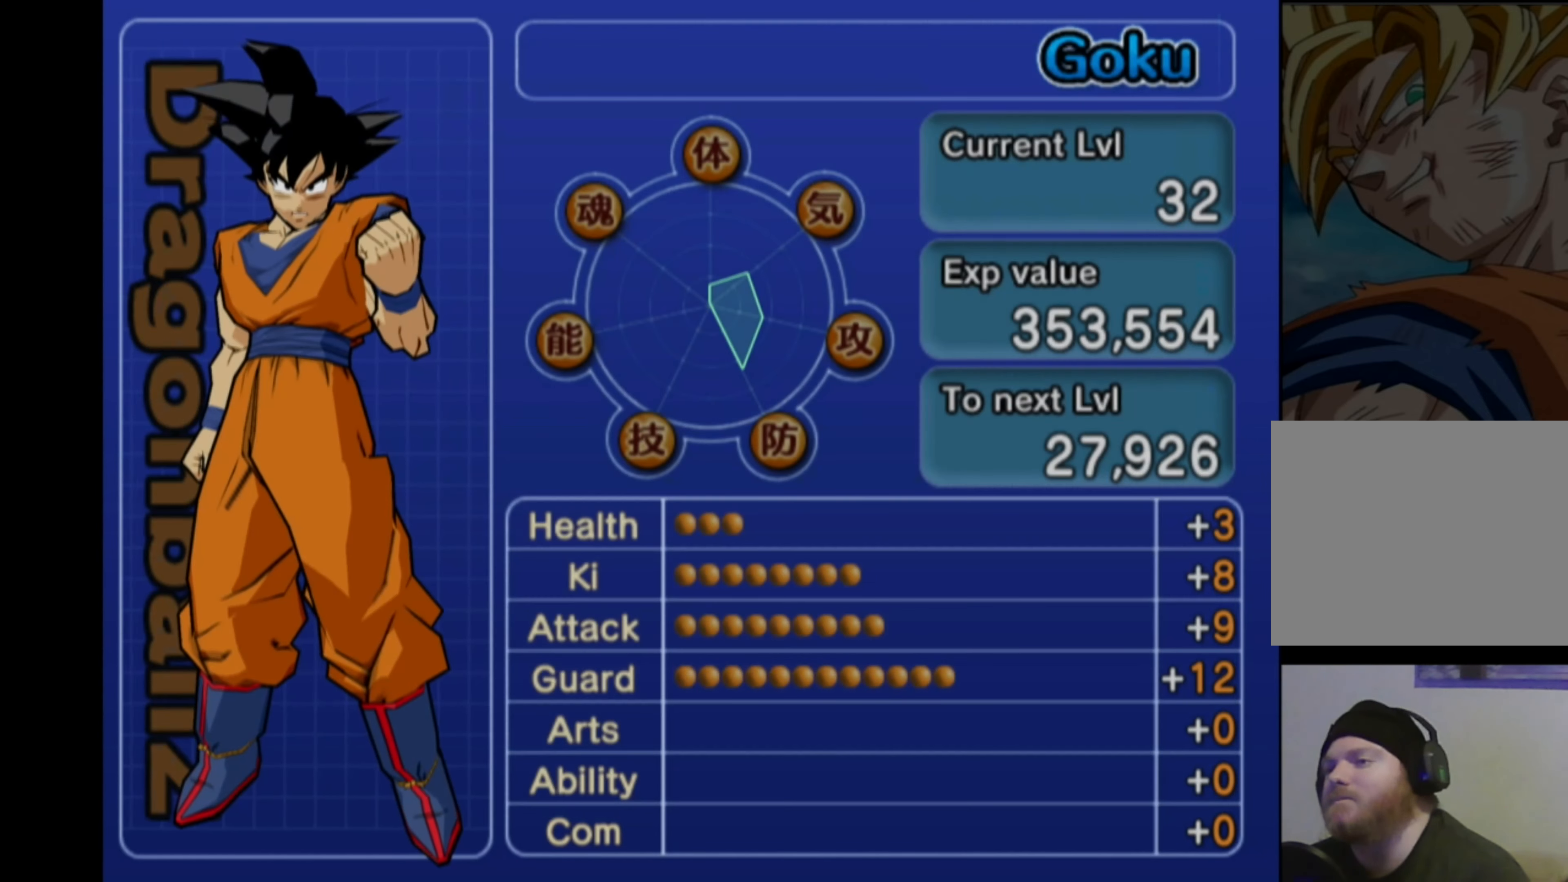
{"buttons": [], "left_stick": "center", "right_stick": "center", "events": [[117, "CROSS", "down"], [234, "CROSS", "up"]]}
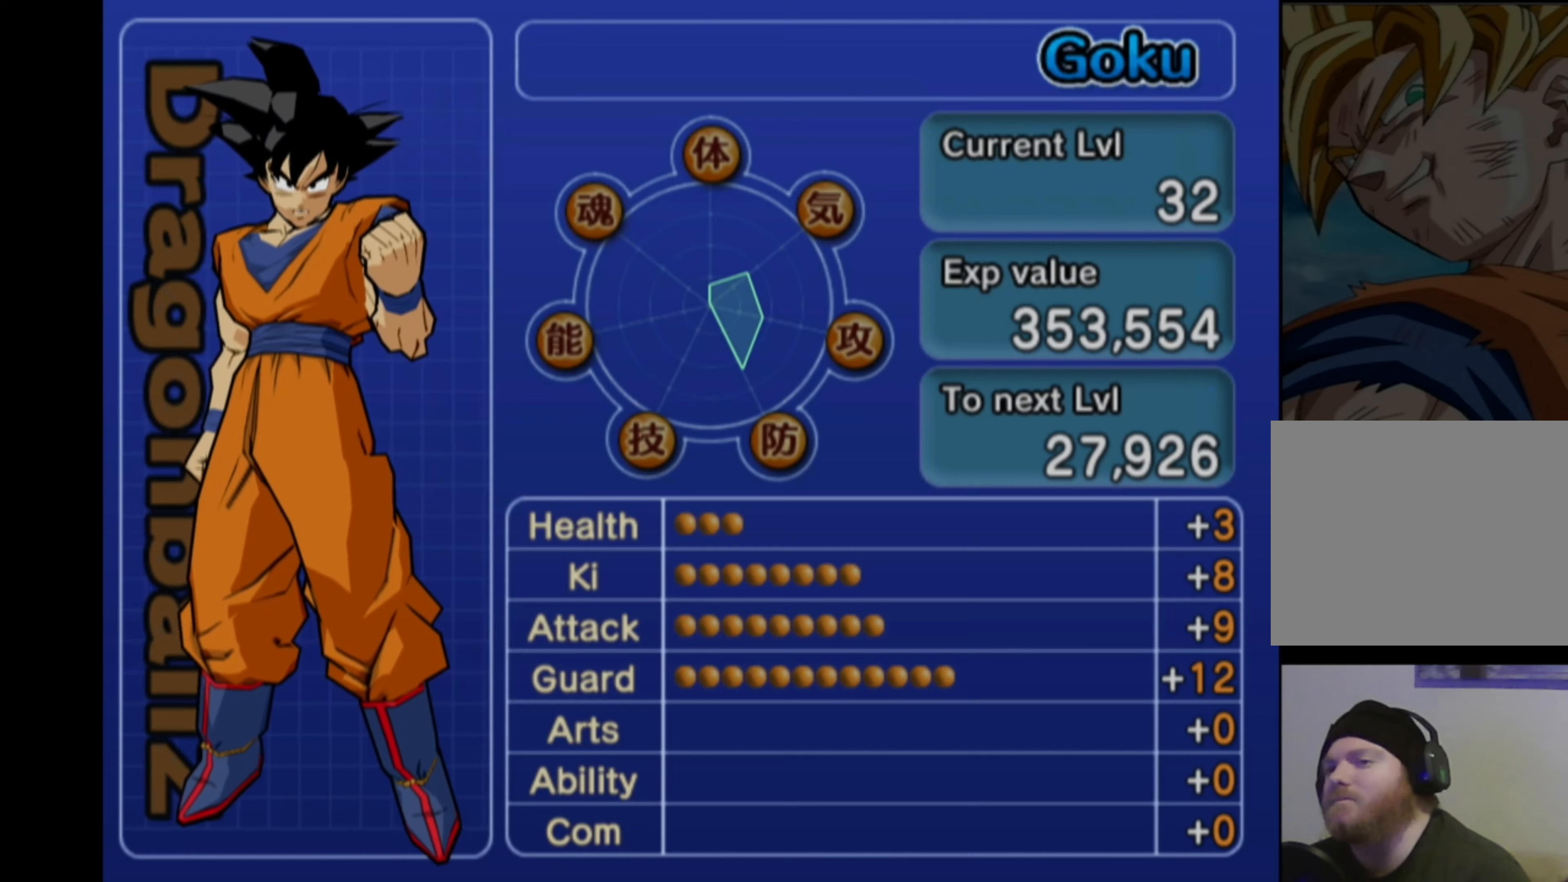
{"buttons": [], "left_stick": "center", "right_stick": "center", "events": [[33, "right_stick", "left"], [133, "right_stick", "up"], [200, "right_stick", "right"], [283, "right_stick", "center"], [366, "CROSS", "down"], [466, "CROSS", "up"]]}
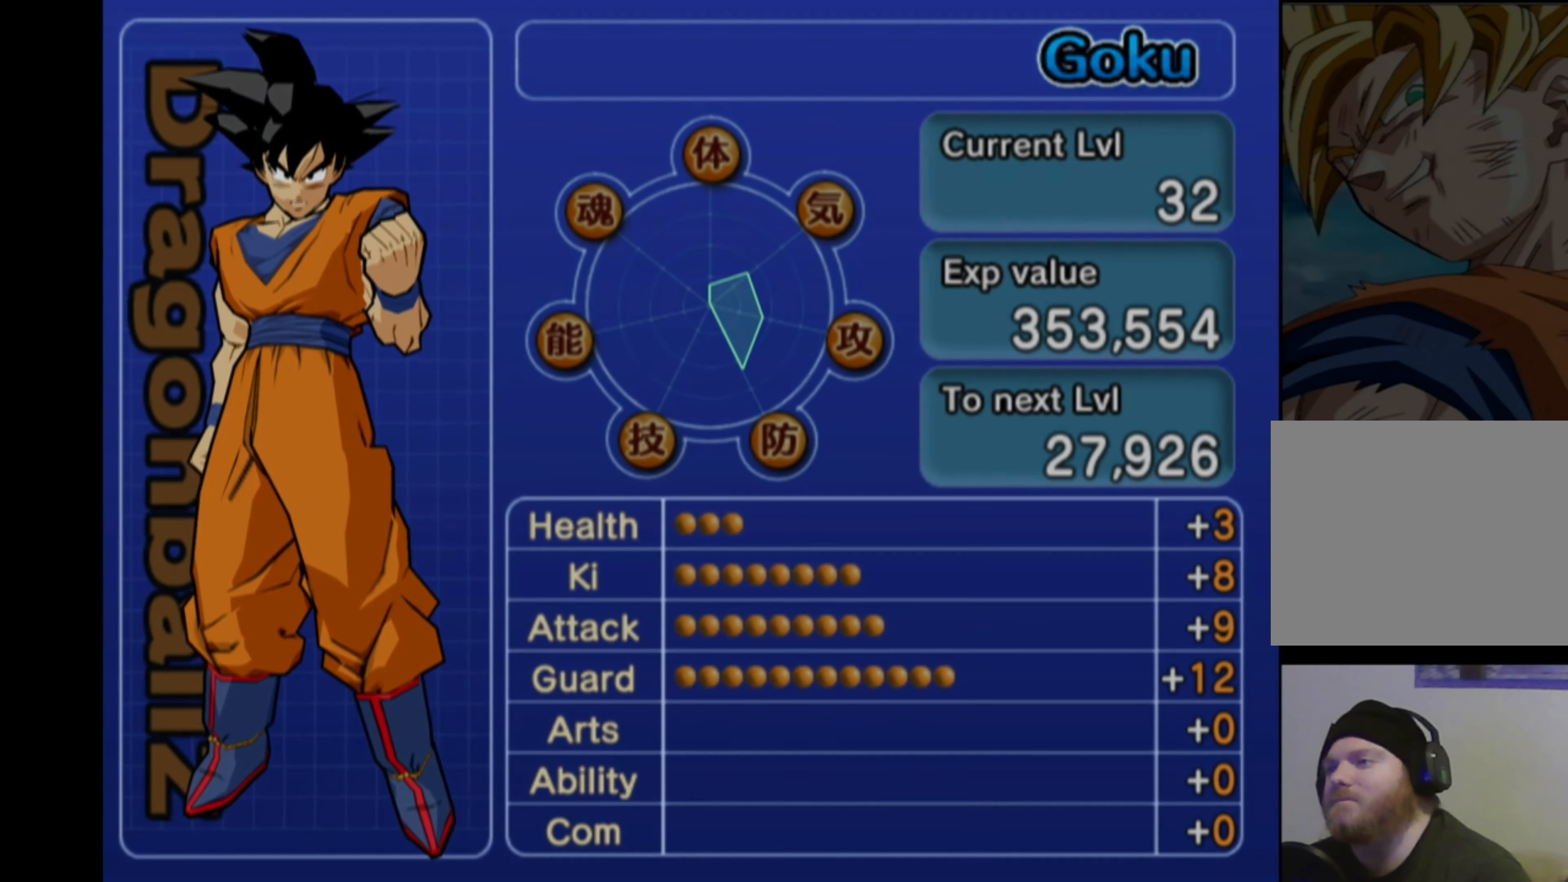
{"buttons": [], "left_stick": "center", "right_stick": "down-right", "events": [[283, "right_stick", "left"], [383, "right_stick", "up-right"], [450, "right_stick", "down-right"]]}
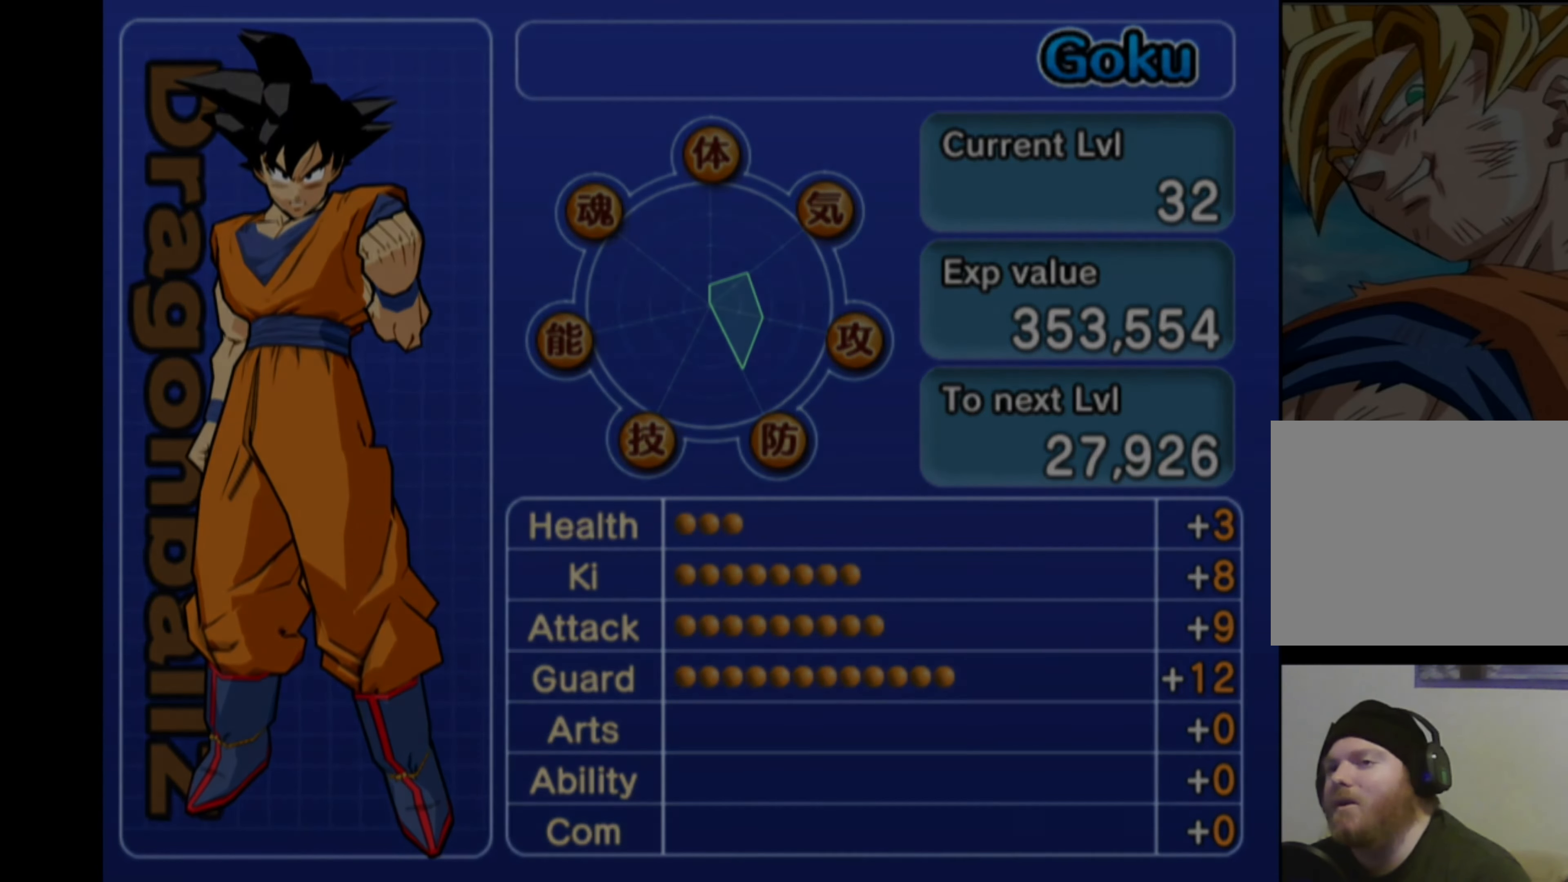
{"buttons": [], "left_stick": "center", "right_stick": "down-left", "events": [[16, "right_stick", "down-left"], [133, "right_stick", "up-right"], [183, "right_stick", "down-right"], [250, "right_stick", "down-left"], [383, "right_stick", "down"], [483, "right_stick", "down-left"]]}
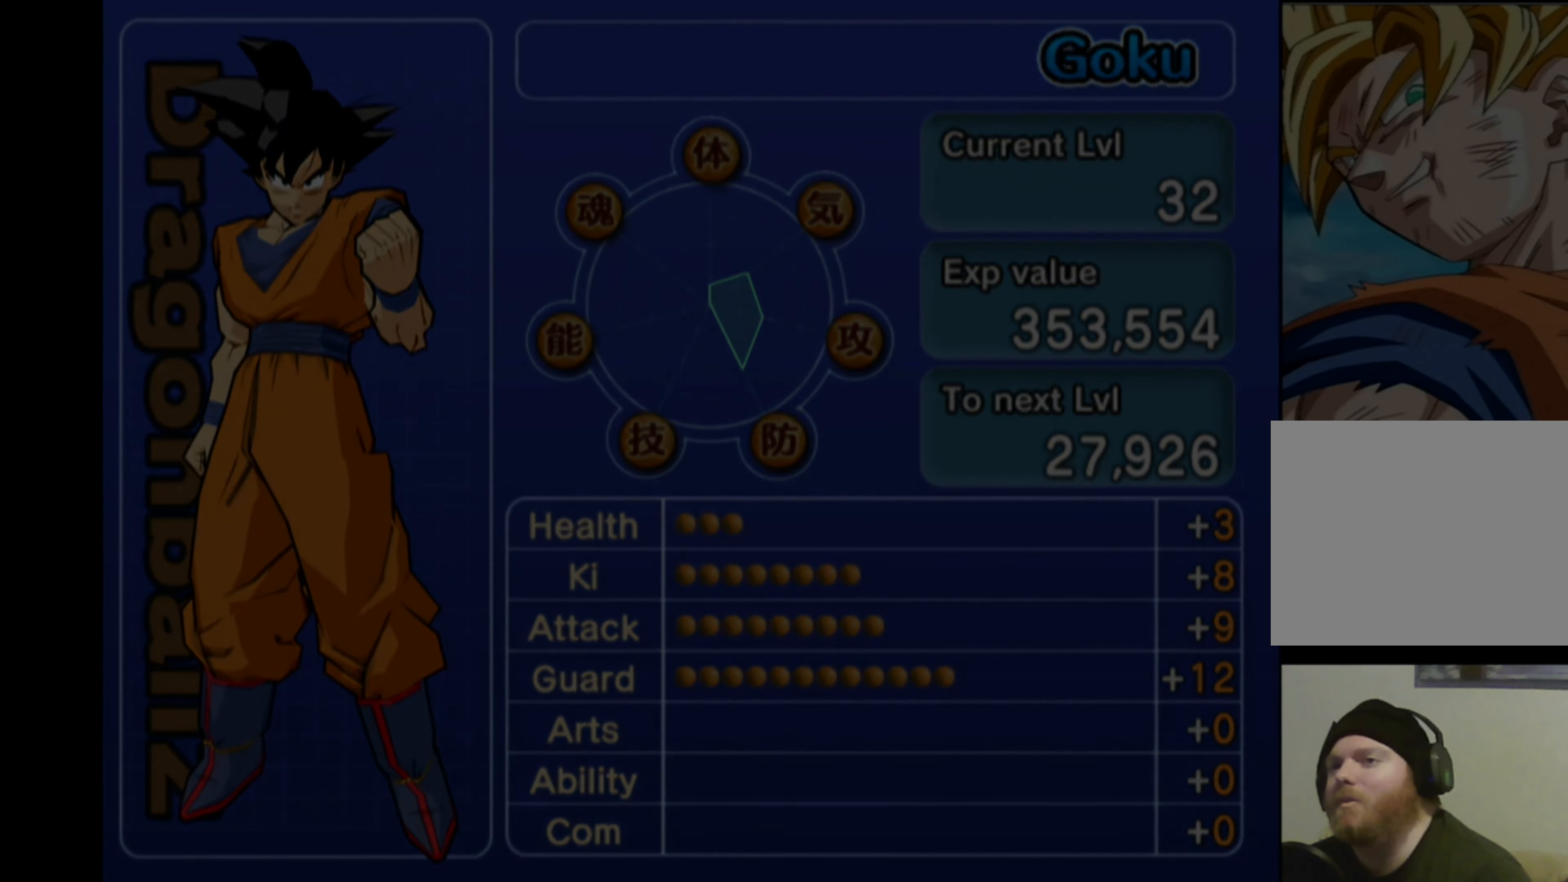
{"buttons": [], "left_stick": "center", "right_stick": "down-left", "events": [[16, "right_stick", "left"], [116, "right_stick", "right"], [150, "left_stick", "left"], [200, "right_stick", "down"], [250, "right_stick", "left"], [266, "left_stick", "down"], [333, "right_stick", "up"], [366, "left_stick", "right"], [383, "right_stick", "right"], [433, "right_stick", "down"], [483, "left_stick", "center"], [483, "right_stick", "down-left"]]}
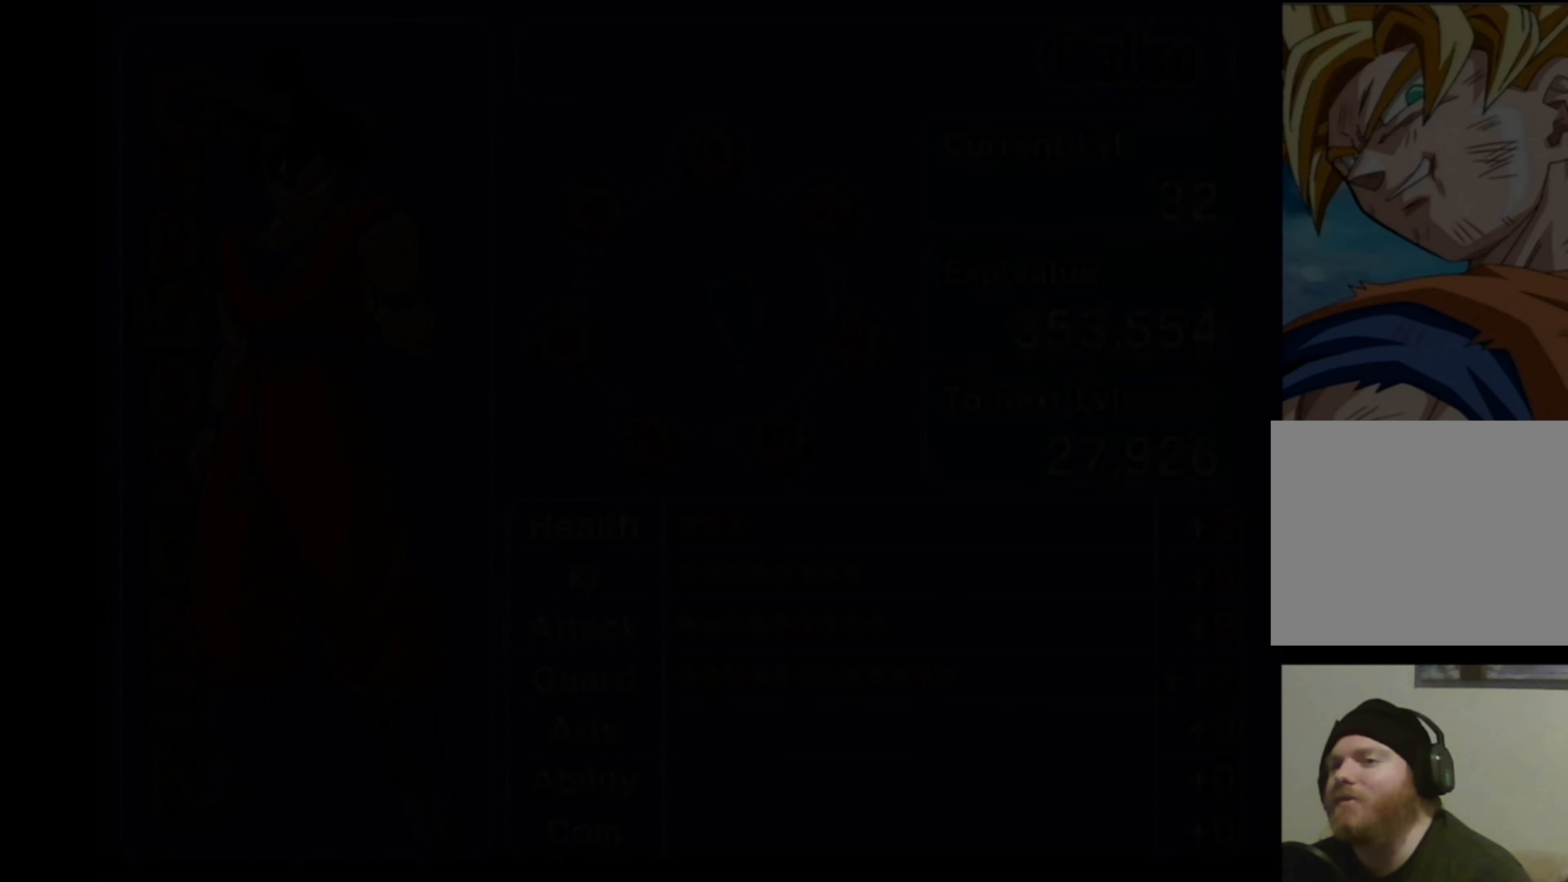
{"buttons": [], "left_stick": "center", "right_stick": "center", "events": [[16, "right_stick", "left"], [83, "right_stick", "center"], [350, "right_stick", "left"], [466, "right_stick", "center"]]}
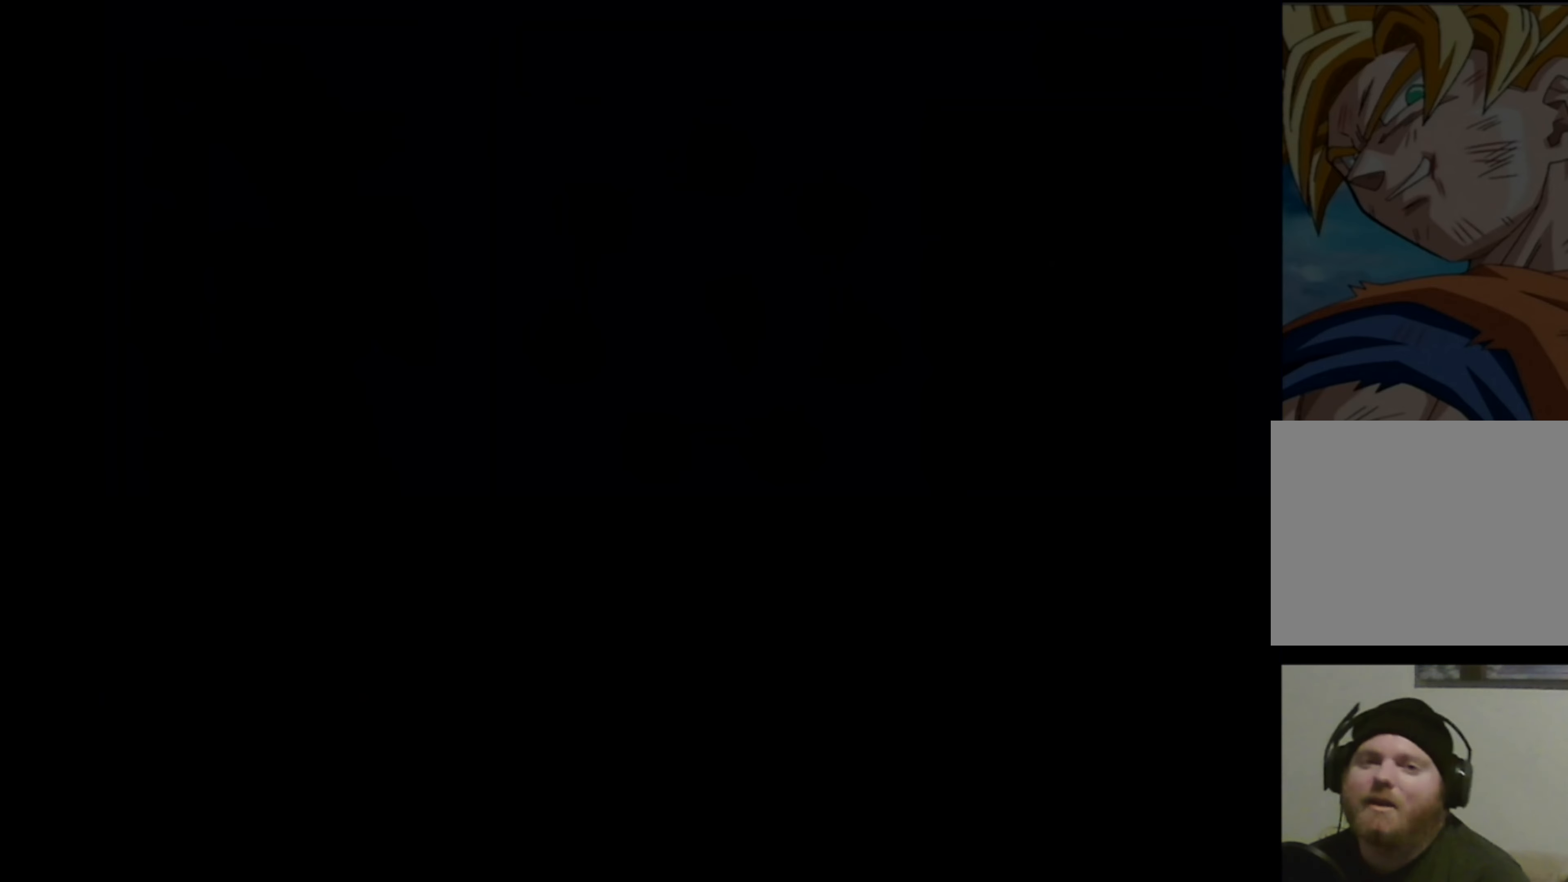
{"buttons": [], "left_stick": "center", "right_stick": "center", "events": []}
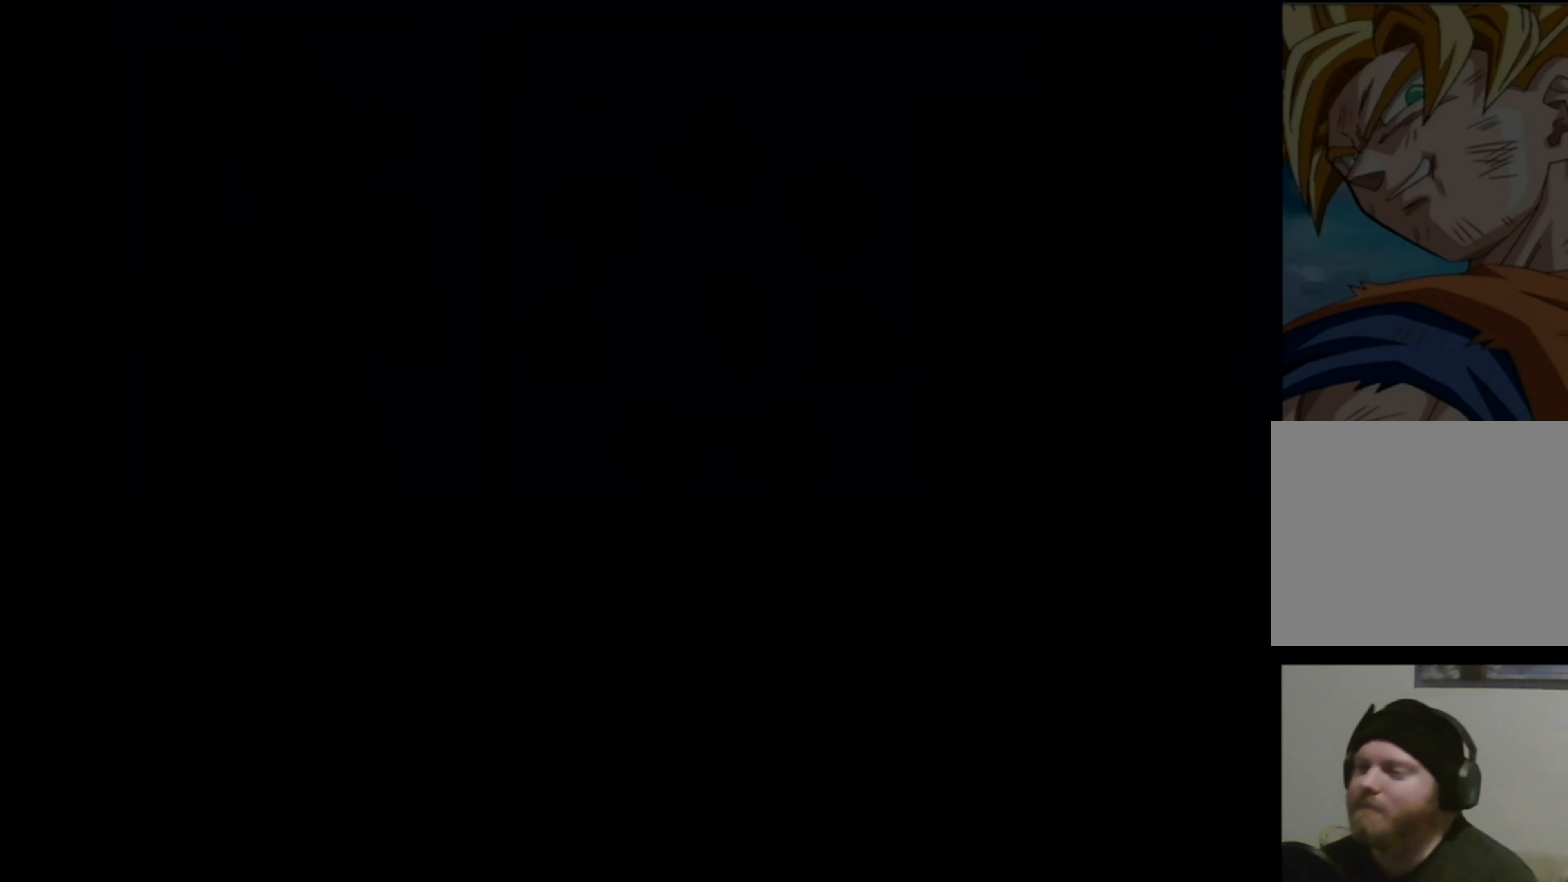
{"buttons": [], "left_stick": "center", "right_stick": "center", "events": [[283, "R1", "down"], [366, "R1", "up"]]}